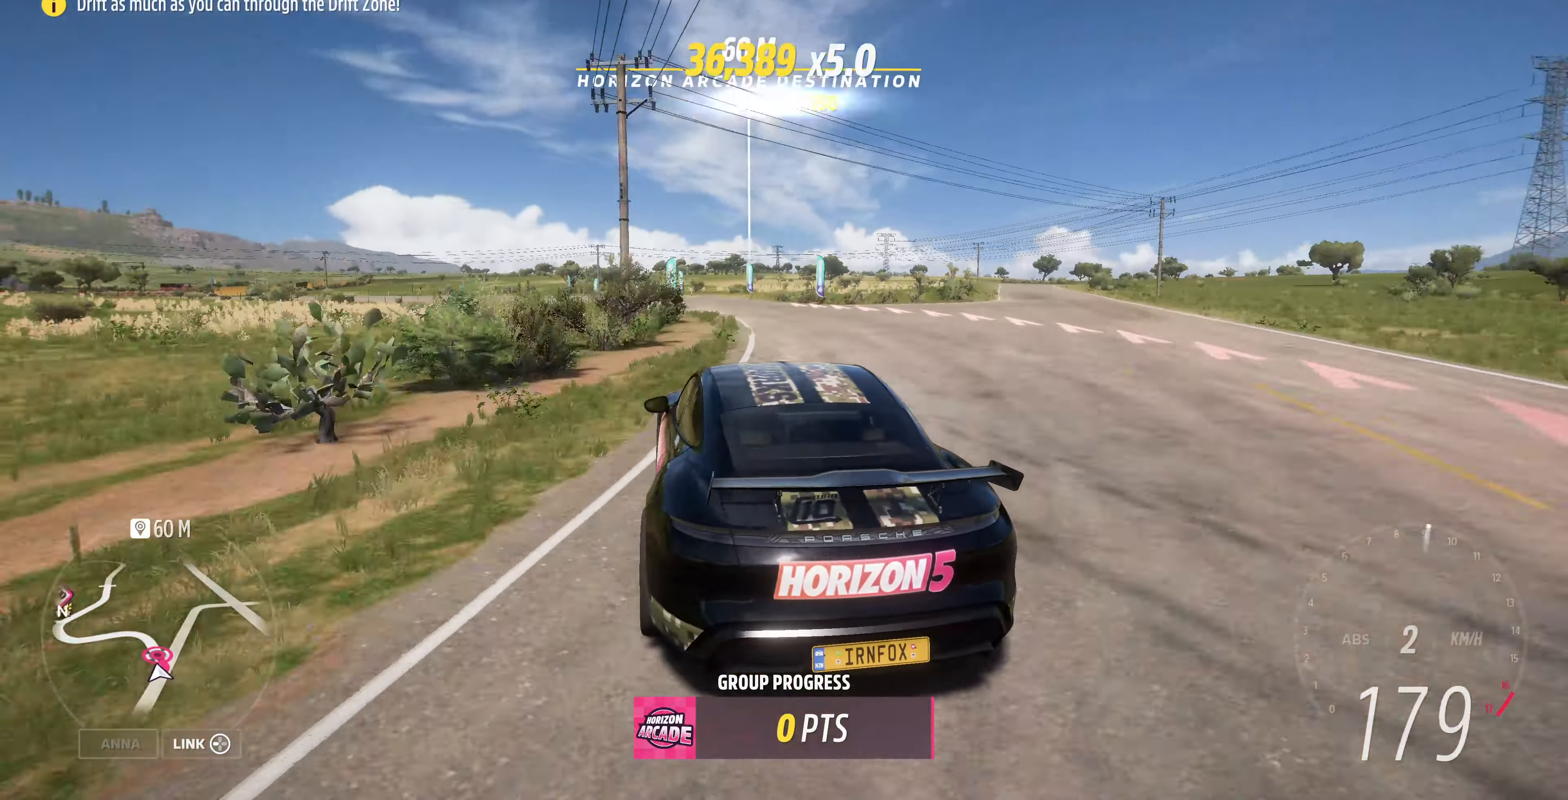
Gameplay with a controller (PlayStation layout); each line is a JSON object with the inputs held at the frame after it. "events" lists button and stick changes between this image and that frame as [ms after this image, input, new state], when the widget could be followed in between.
{"buttons": ["R2"], "left_stick": "center", "right_stick": "center", "events": []}
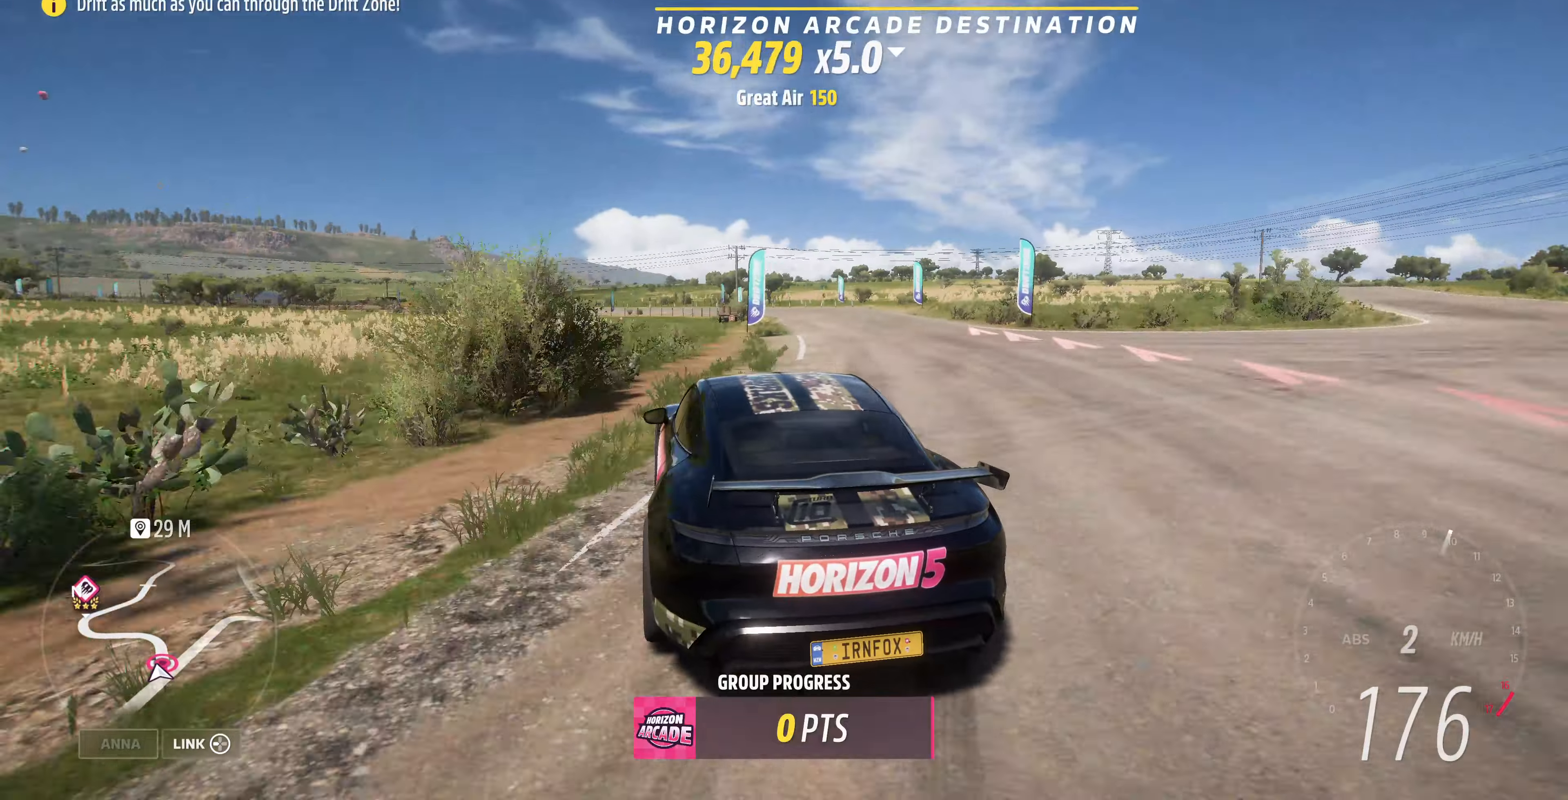
{"buttons": ["R2"], "left_stick": "center", "right_stick": "center", "events": [[33, "left_stick", "right"], [233, "left_stick", "center"]]}
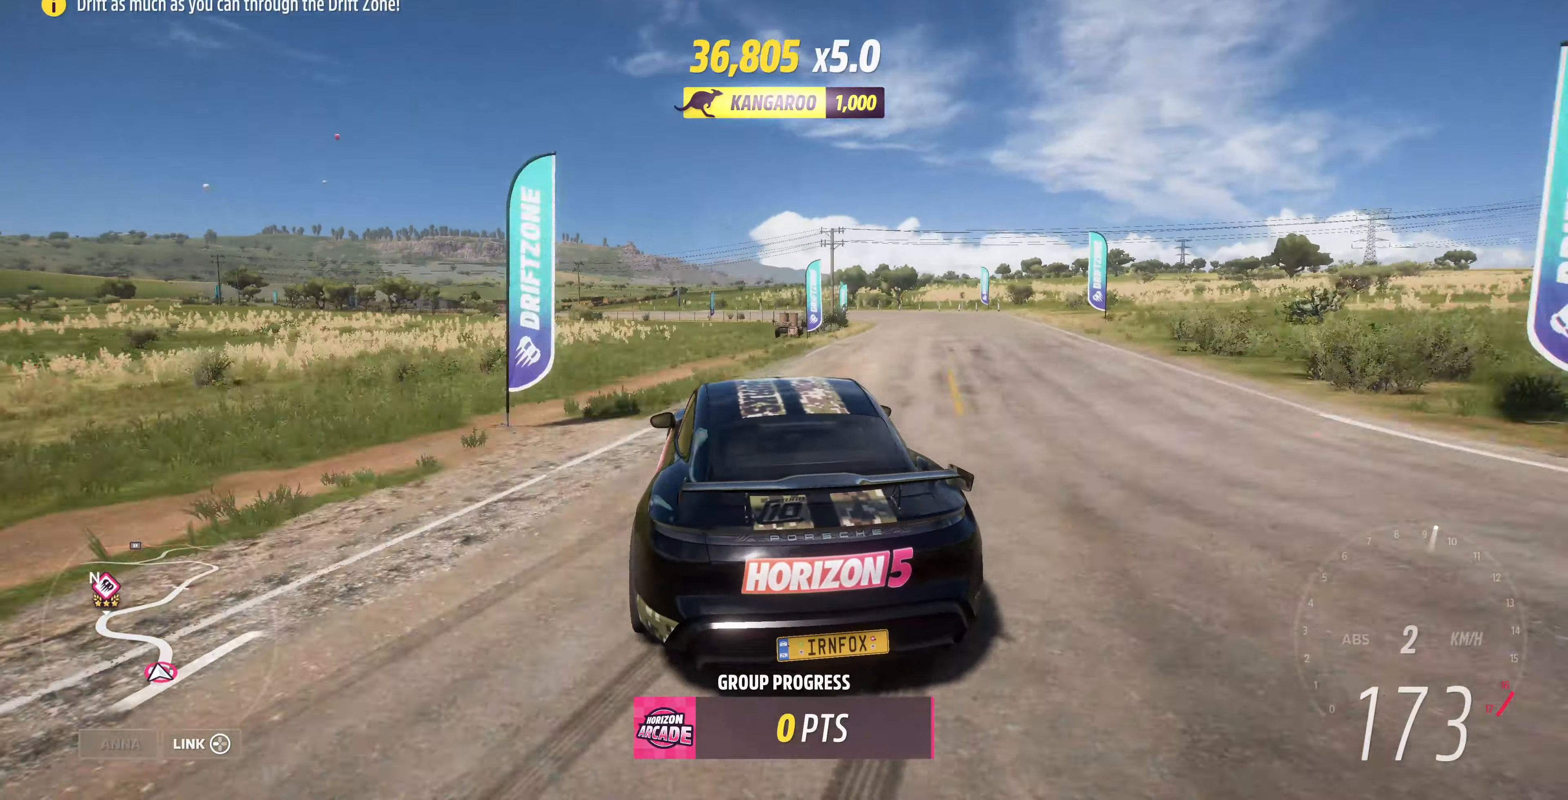
{"buttons": [], "left_stick": "center", "right_stick": "center", "events": [[200, "left_stick", "right"], [266, "left_stick", "center"], [366, "CROSS", "down"], [366, "R2", "up"], [500, "CROSS", "up"]]}
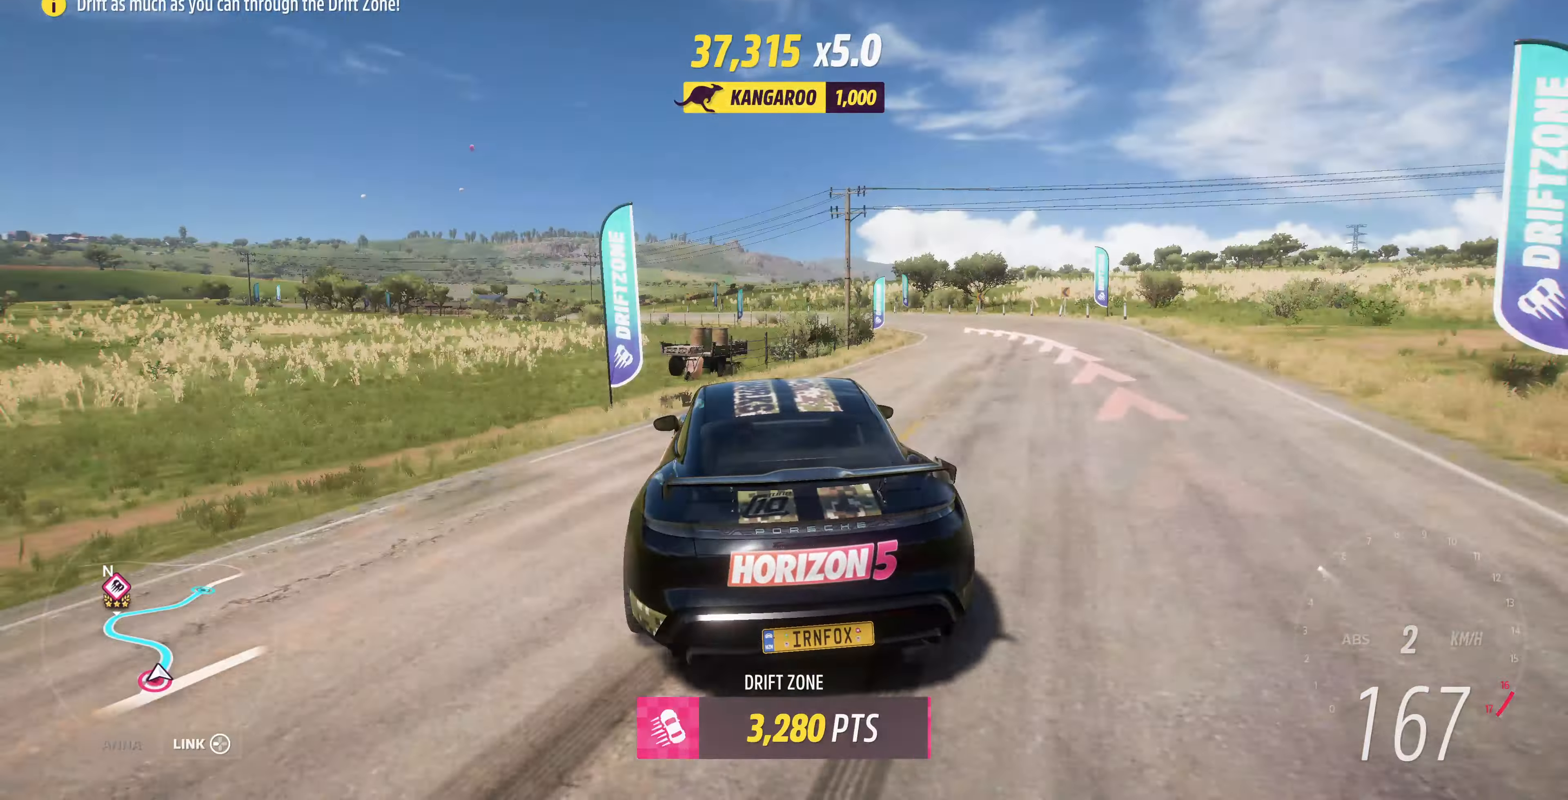
{"buttons": [], "left_stick": "center", "right_stick": "center", "events": [[266, "CROSS", "down"], [333, "CROSS", "up"]]}
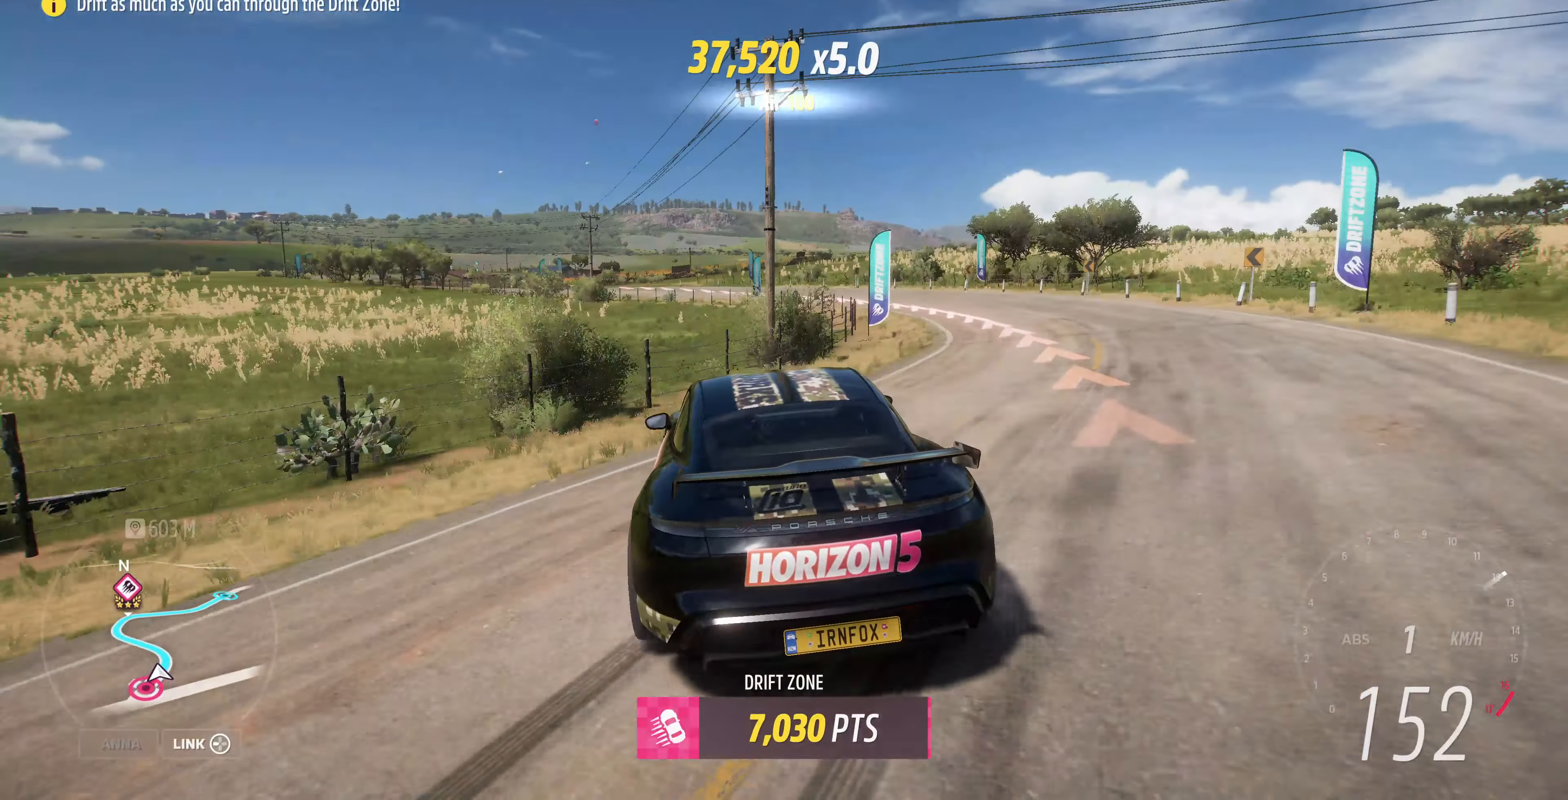
{"buttons": ["R2"], "left_stick": "center", "right_stick": "up-left", "events": [[433, "right_stick", "up-left"], [500, "R2", "down"]]}
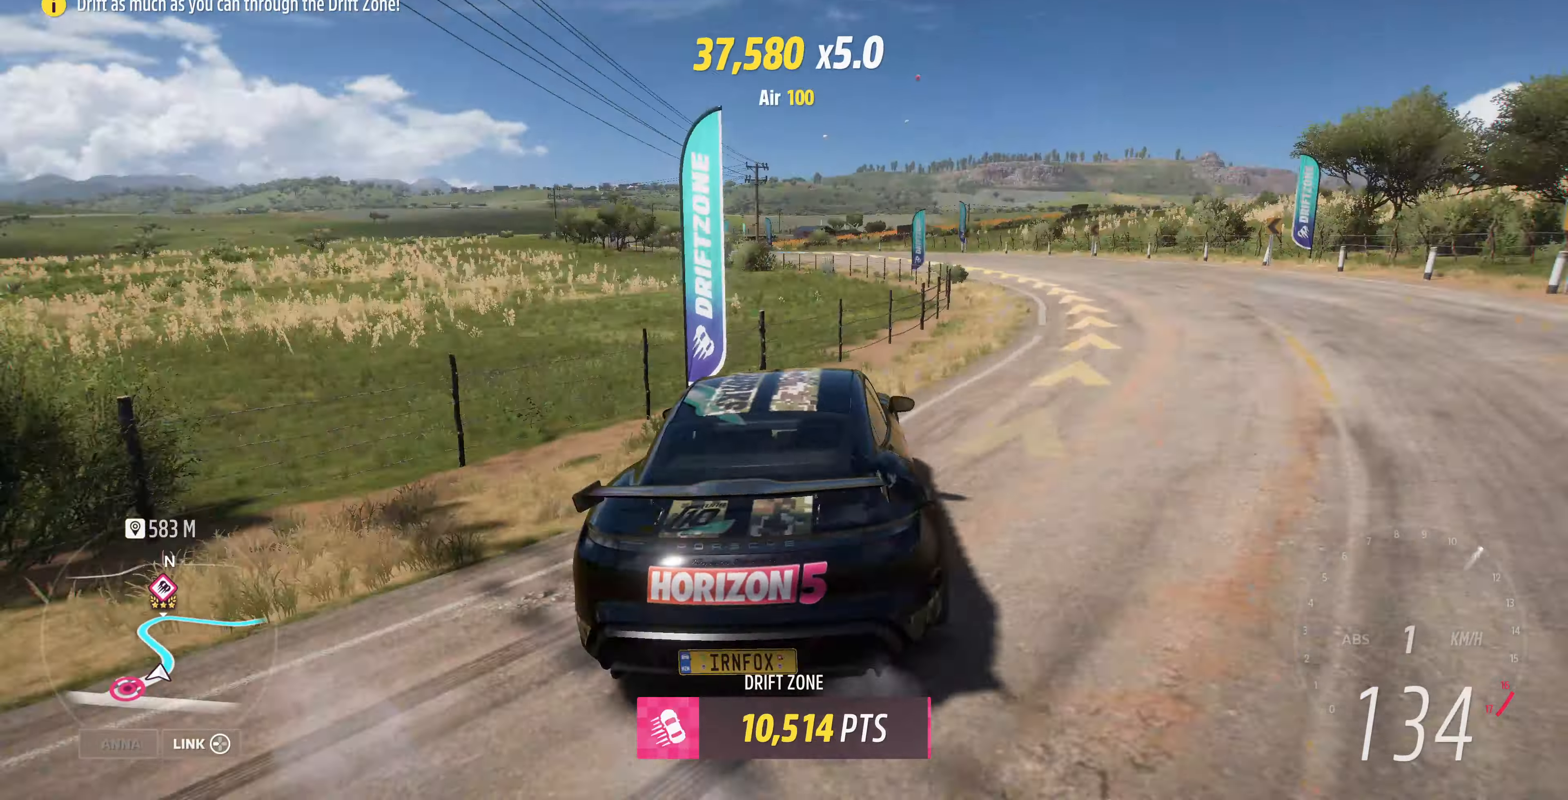
{"buttons": [], "left_stick": "center", "right_stick": "up-left", "events": [[433, "R2", "up"]]}
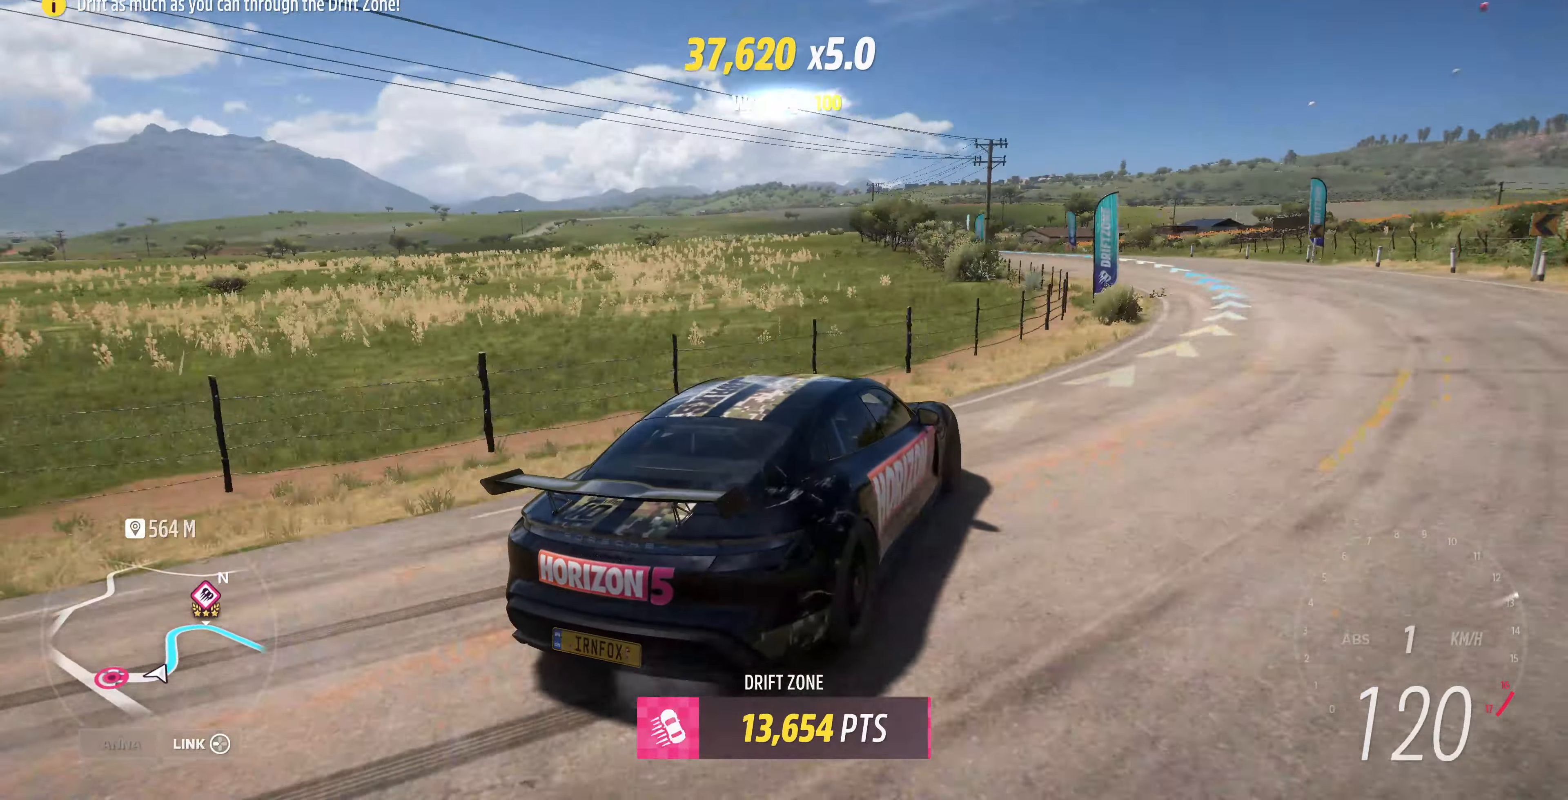
{"buttons": ["R2"], "left_stick": "center", "right_stick": "up-left", "events": [[66, "R2", "down"]]}
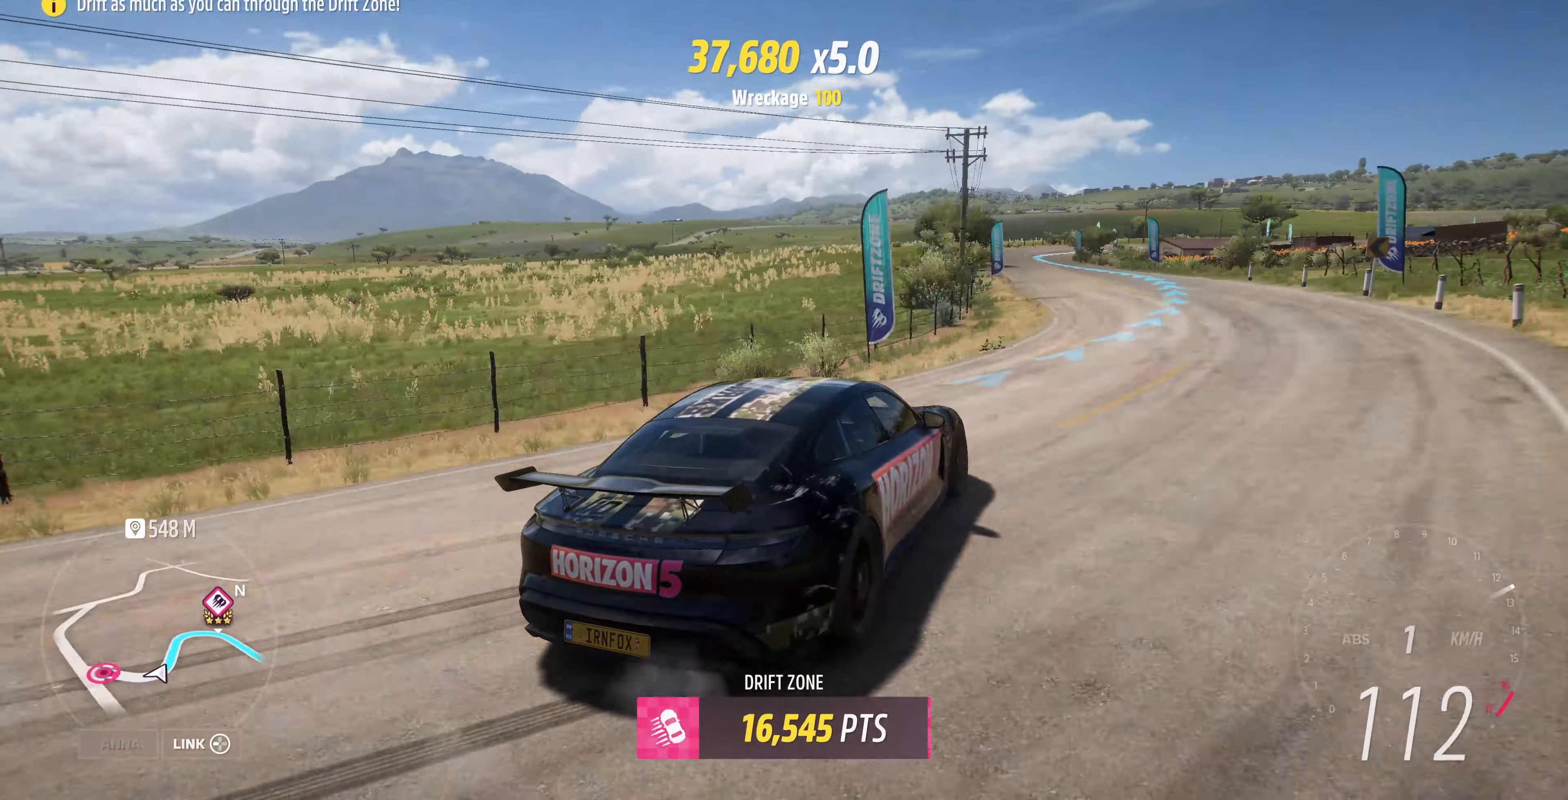
{"buttons": ["R2"], "left_stick": "center", "right_stick": "up-left", "events": []}
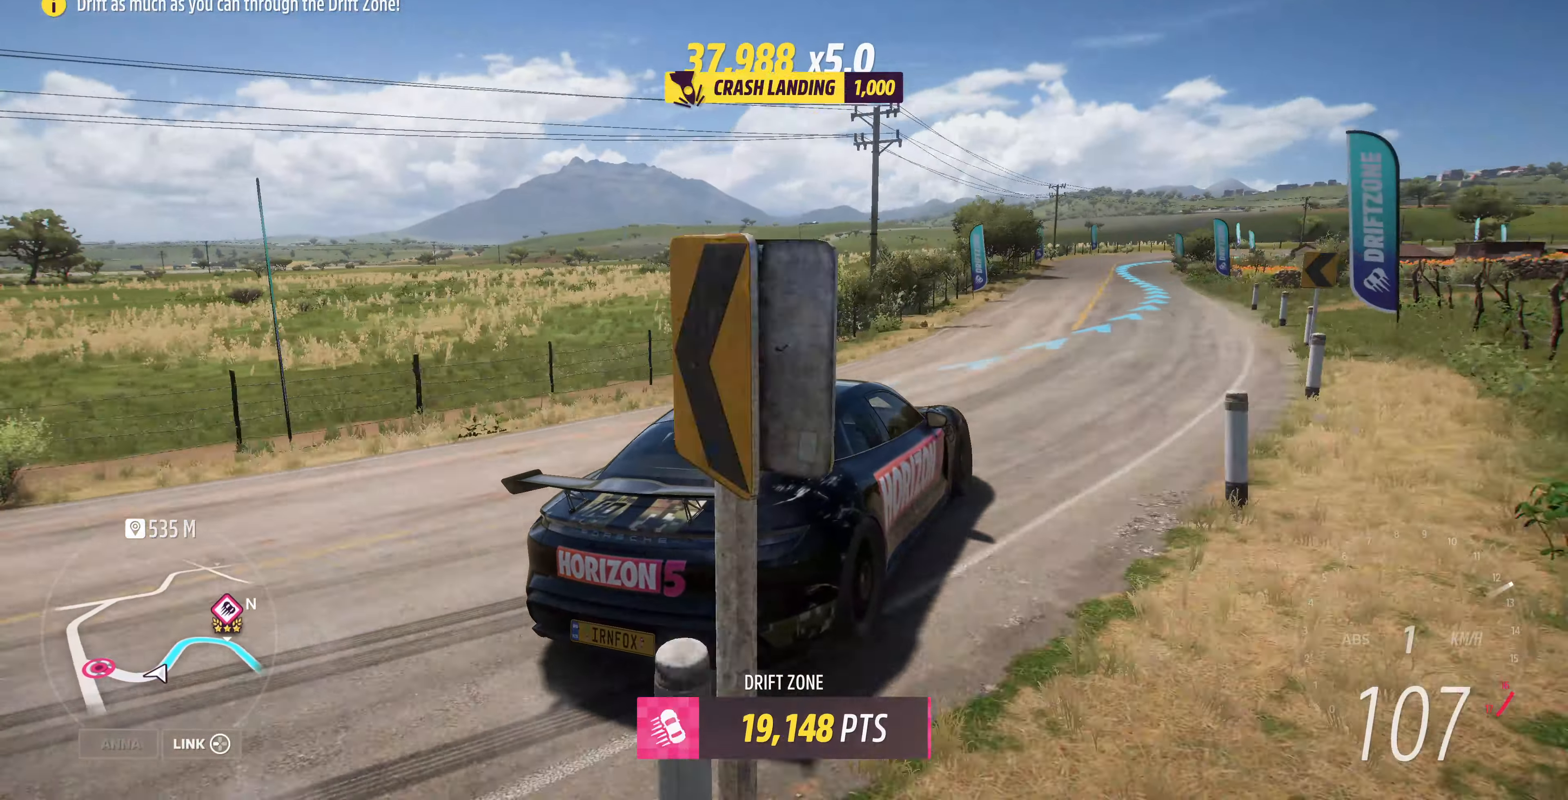
{"buttons": ["R2"], "left_stick": "center", "right_stick": "up-left", "events": []}
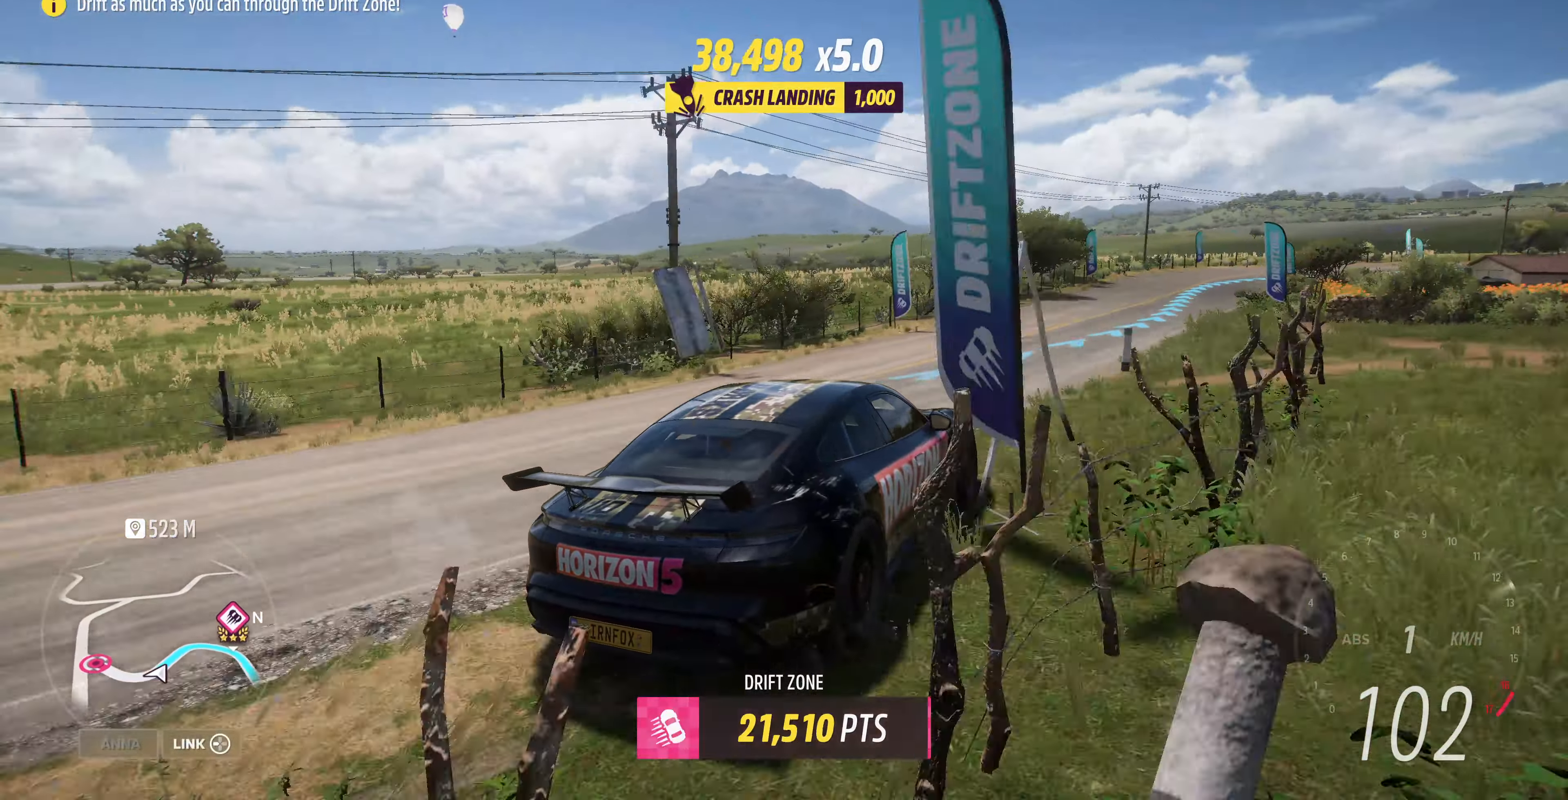
{"buttons": ["R2"], "left_stick": "center", "right_stick": "up", "events": [[366, "right_stick", "up"]]}
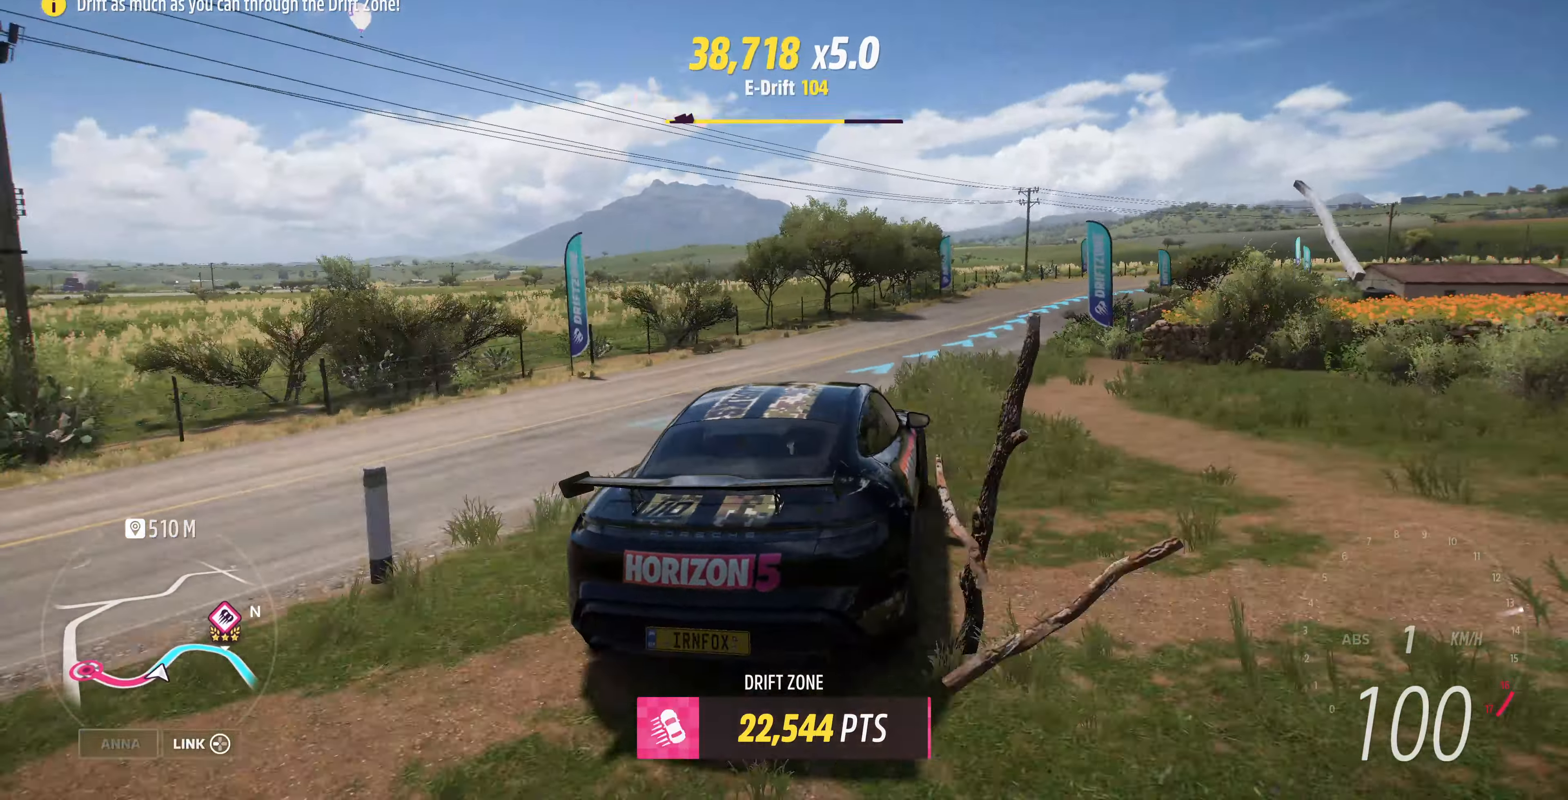
{"buttons": ["R2"], "left_stick": "center", "right_stick": "up", "events": []}
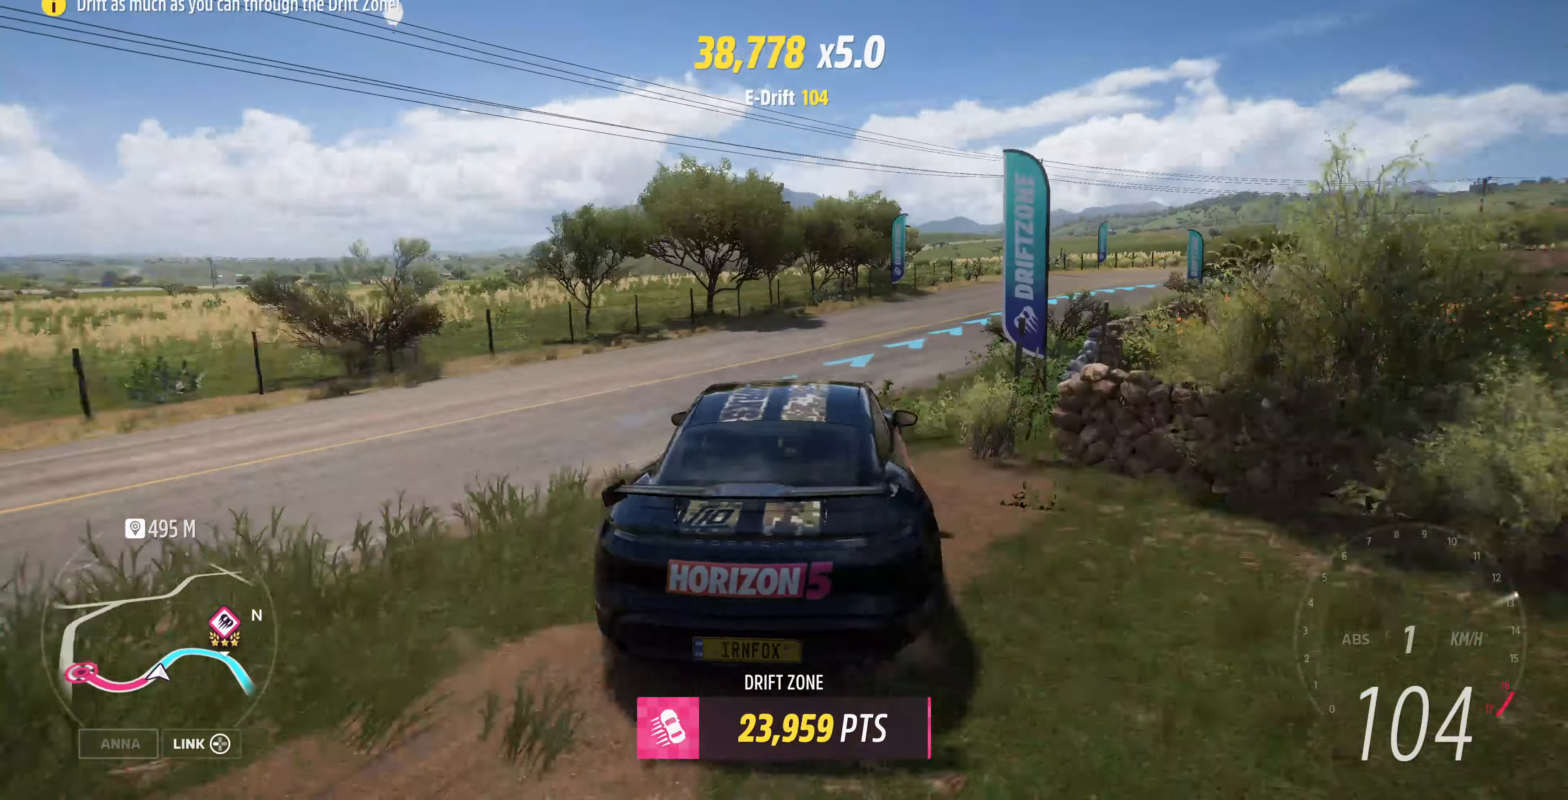
{"buttons": ["R2"], "left_stick": "right", "right_stick": "up", "events": [[100, "left_stick", "right"]]}
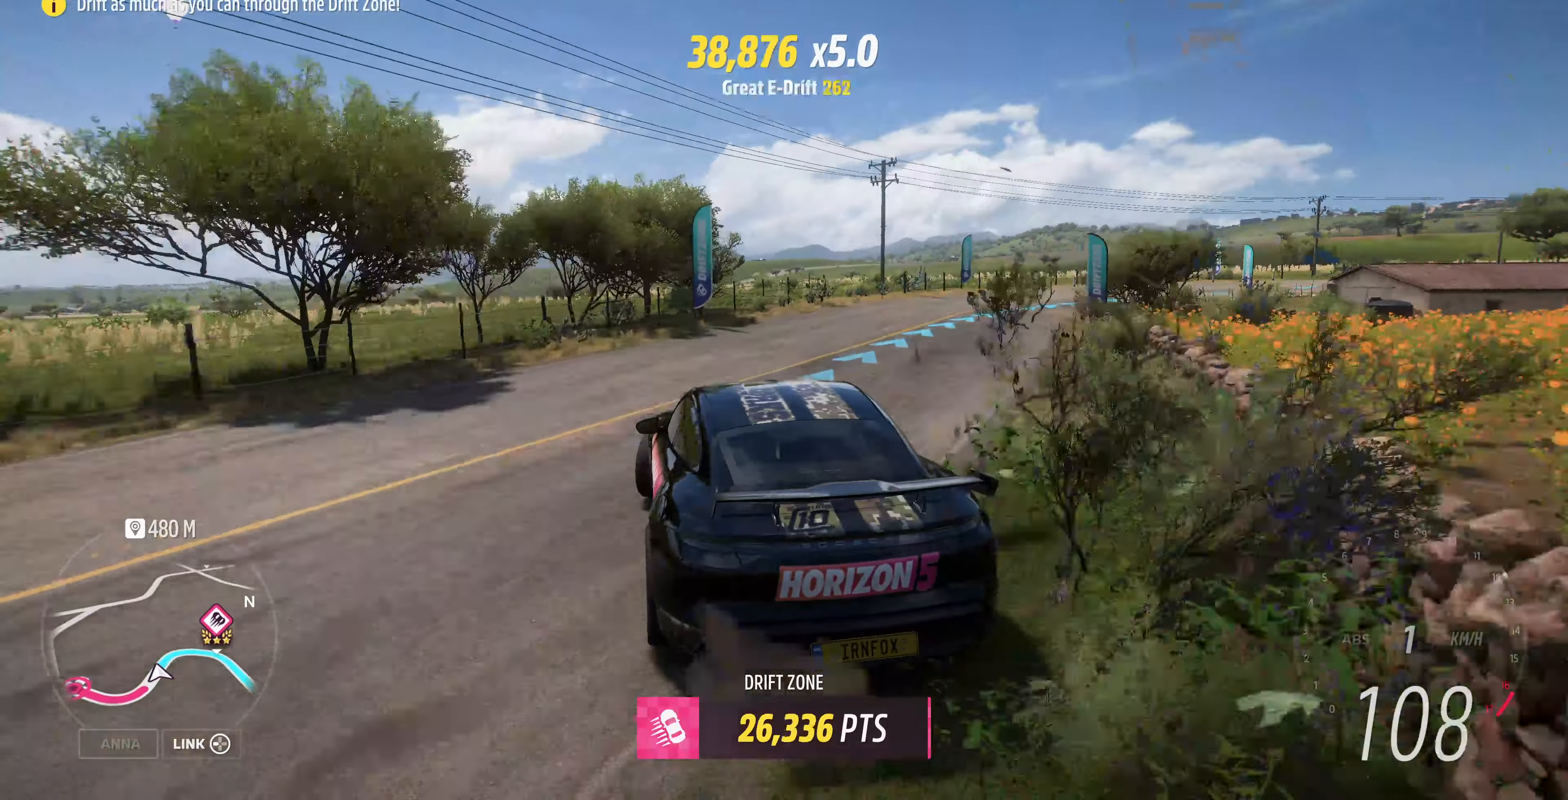
{"buttons": [], "left_stick": "right", "right_stick": "up", "events": [[434, "R2", "up"]]}
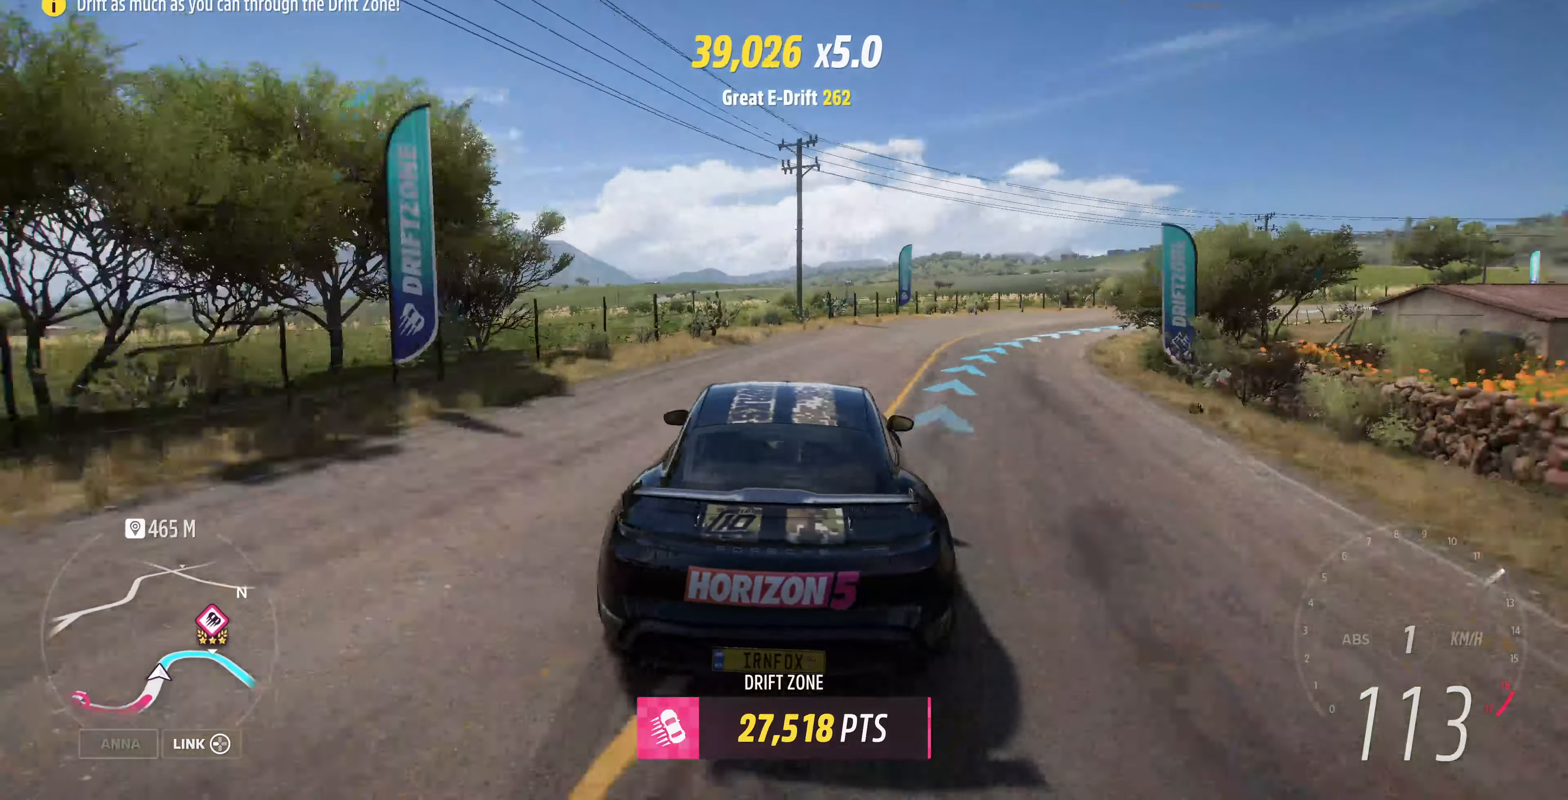
{"buttons": ["R2"], "left_stick": "center", "right_stick": "up", "events": [[300, "R2", "down"], [367, "left_stick", "center"]]}
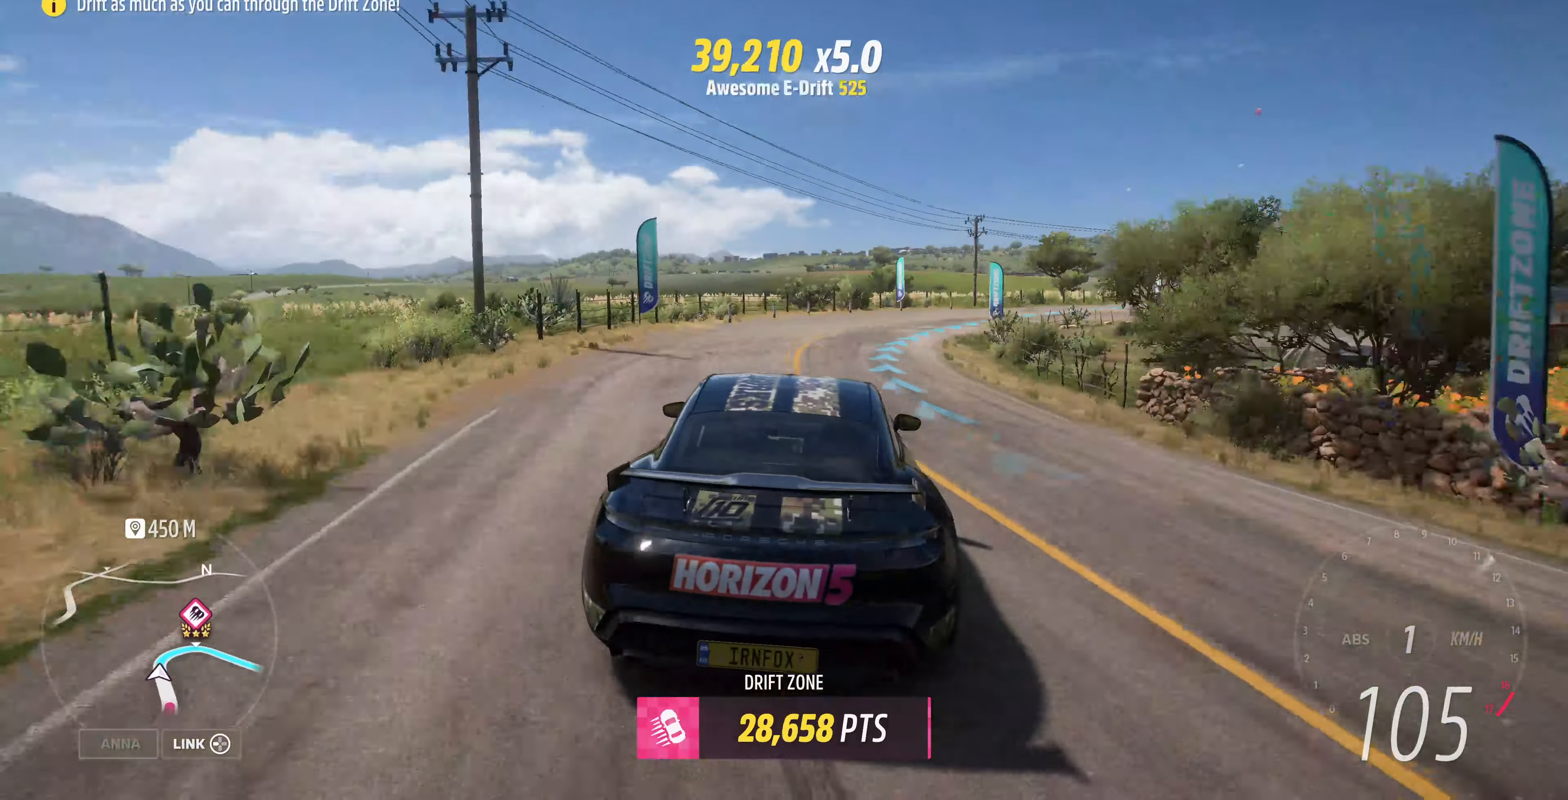
{"buttons": ["R2"], "left_stick": "center", "right_stick": "up", "events": []}
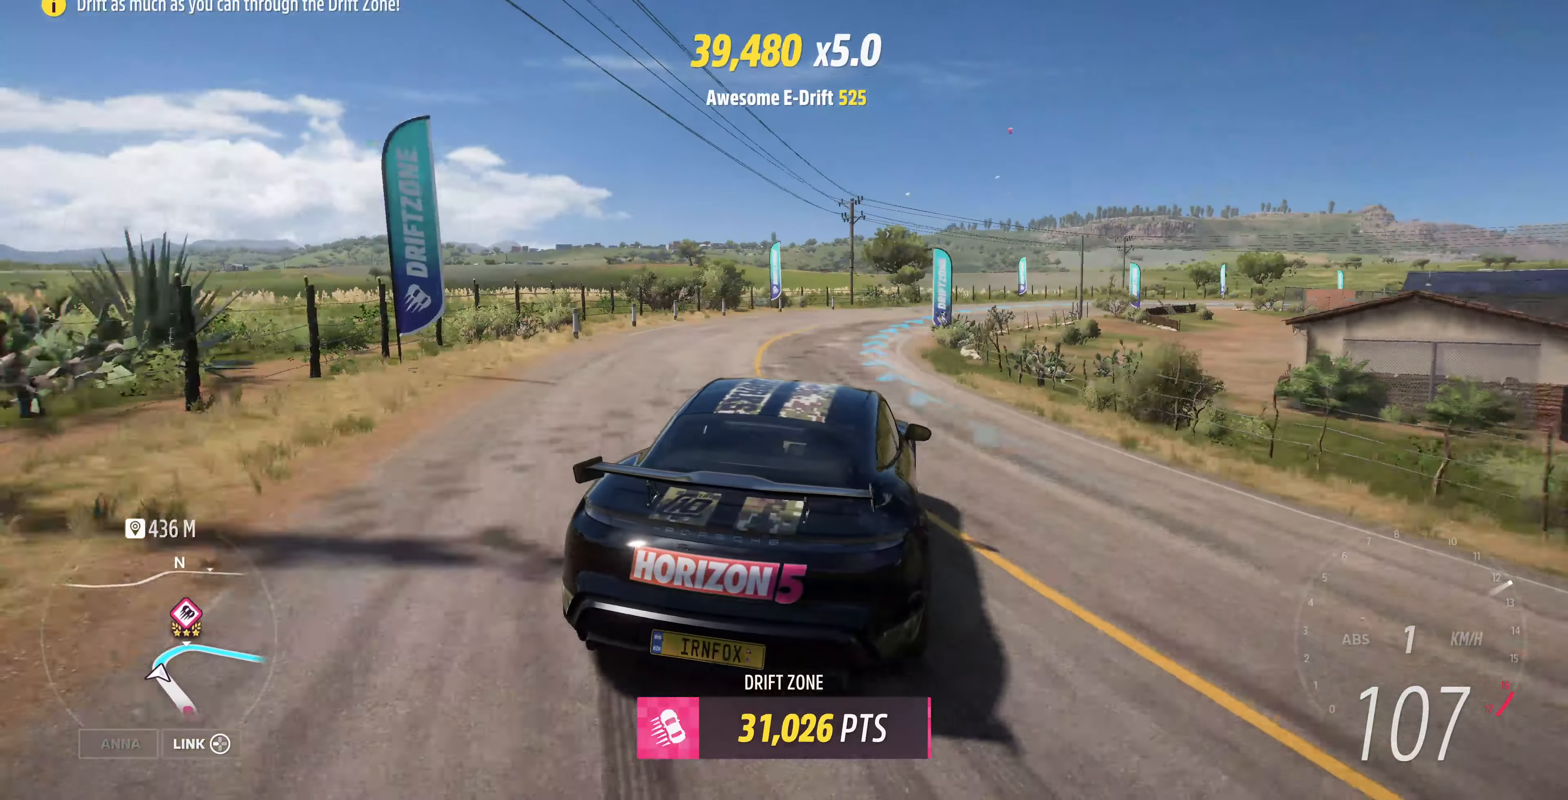
{"buttons": ["R2"], "left_stick": "center", "right_stick": "up", "events": []}
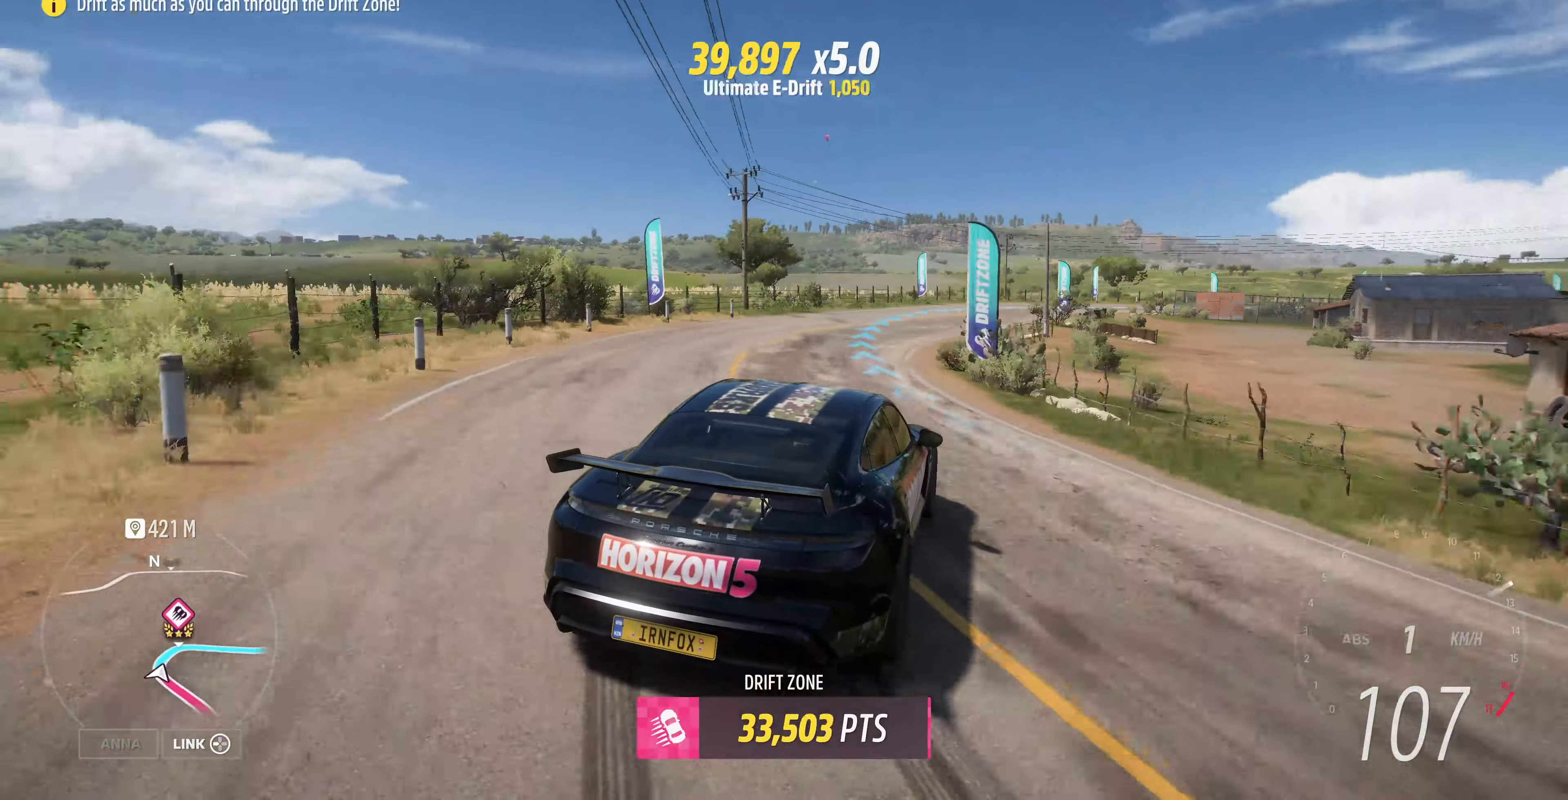
{"buttons": ["R2"], "left_stick": "center", "right_stick": "up", "events": []}
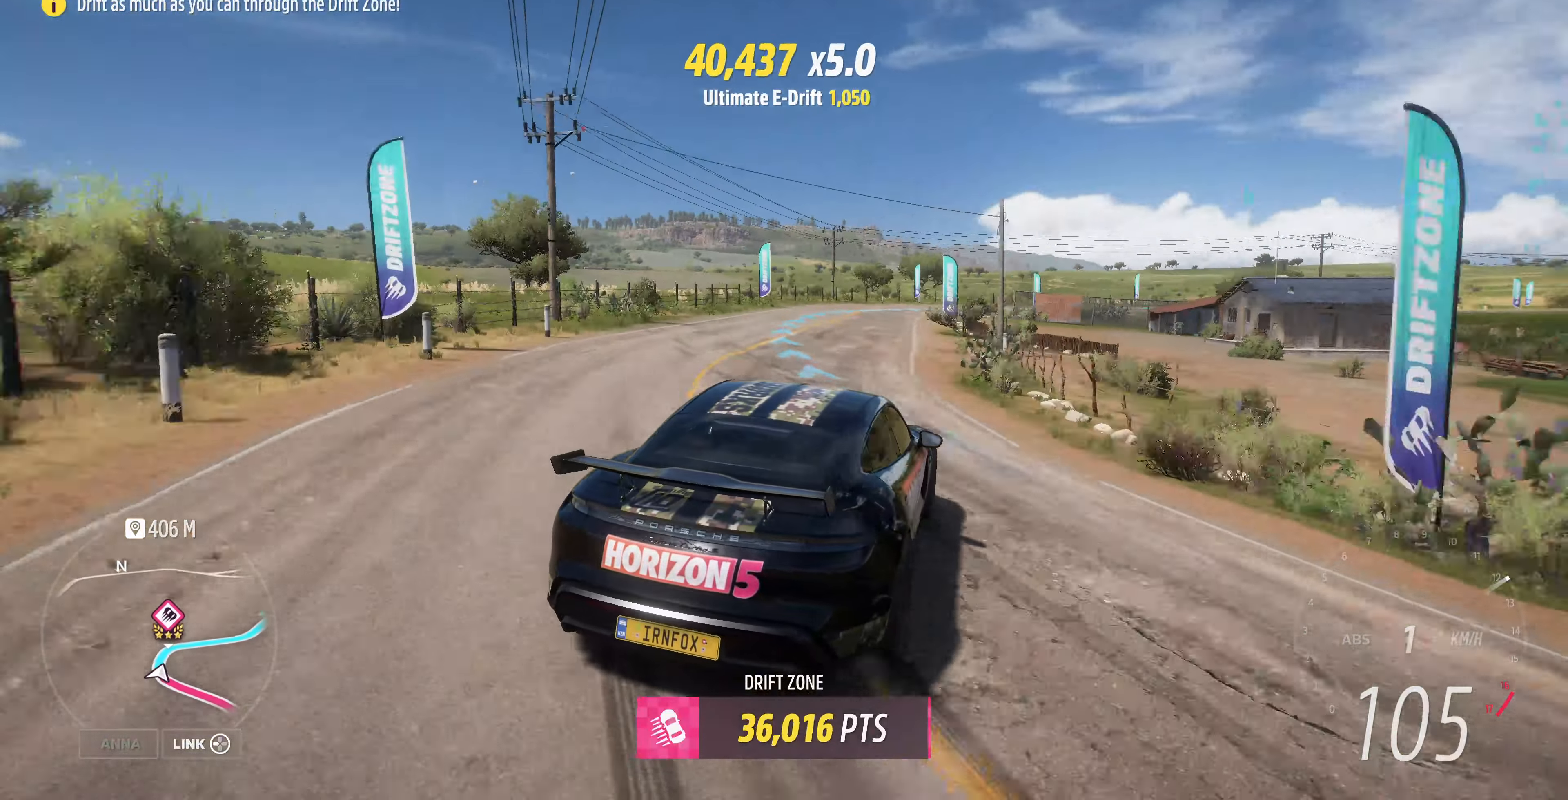
{"buttons": ["R2"], "left_stick": "center", "right_stick": "up", "events": []}
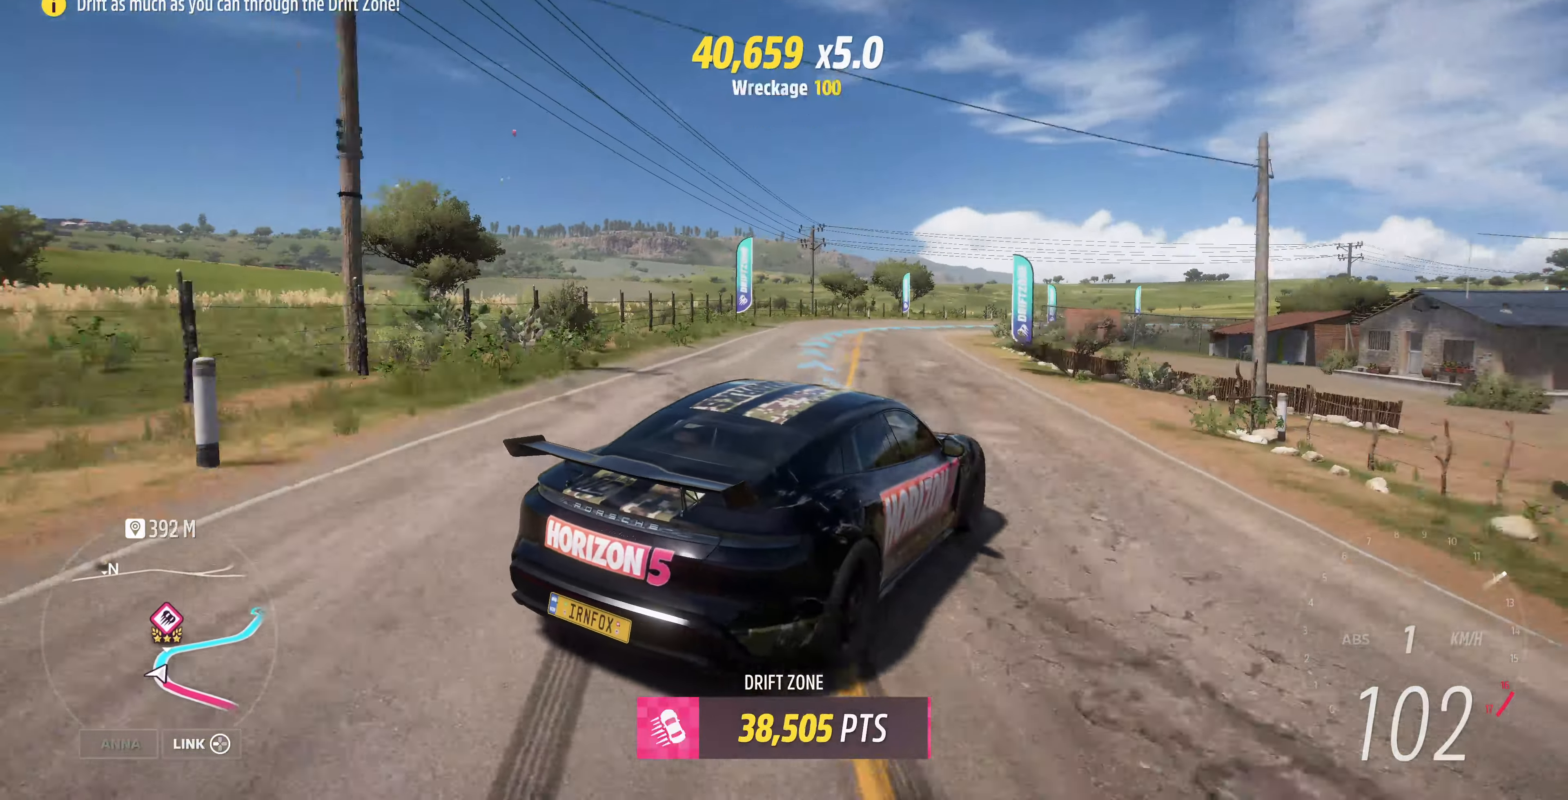
{"buttons": ["R2"], "left_stick": "center", "right_stick": "up", "events": [[100, "left_stick", "left"], [300, "left_stick", "center"]]}
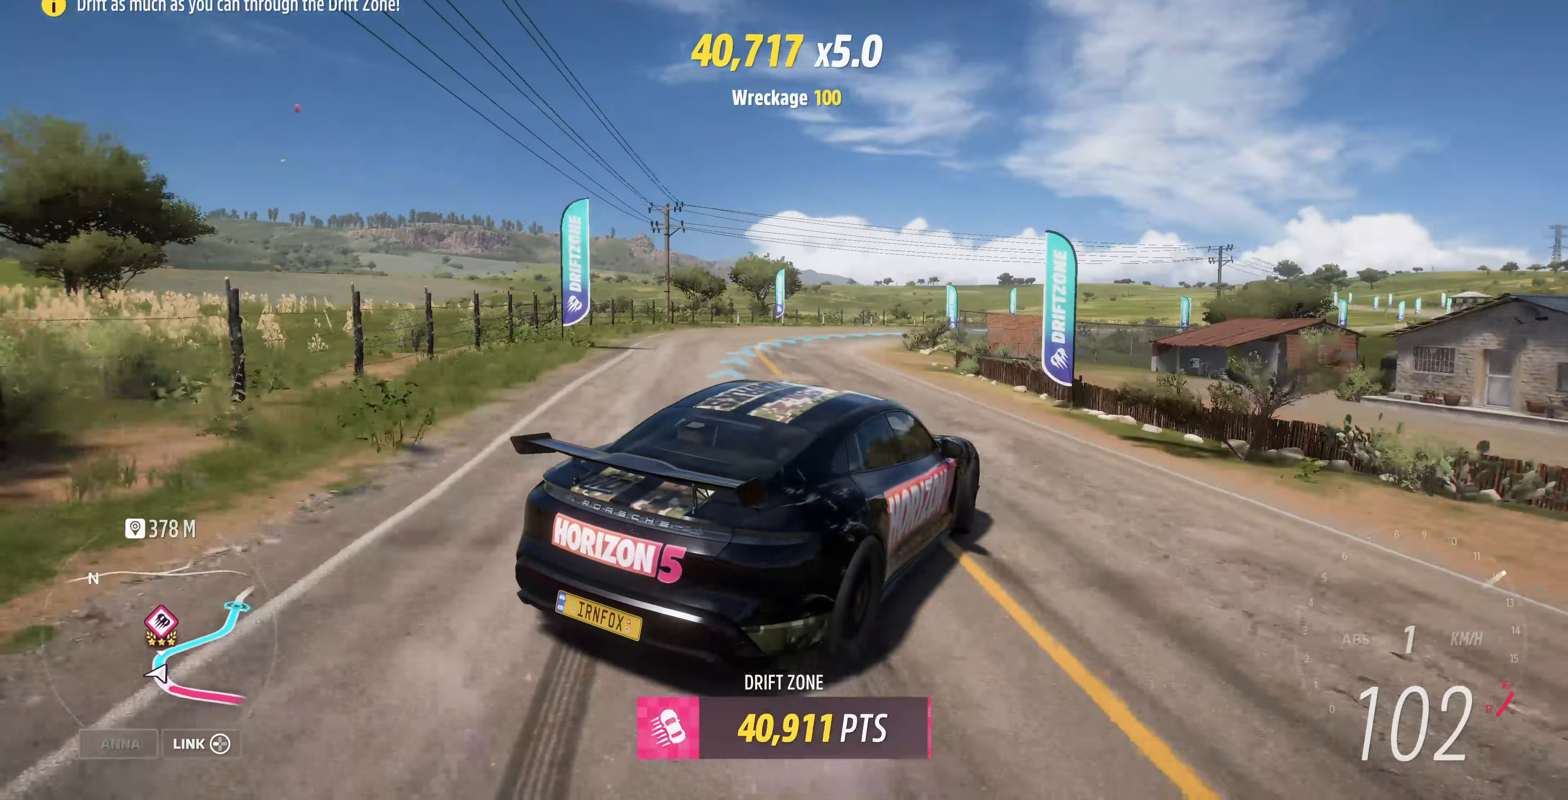
{"buttons": ["R2"], "left_stick": "left", "right_stick": "up", "events": [[400, "left_stick", "left"]]}
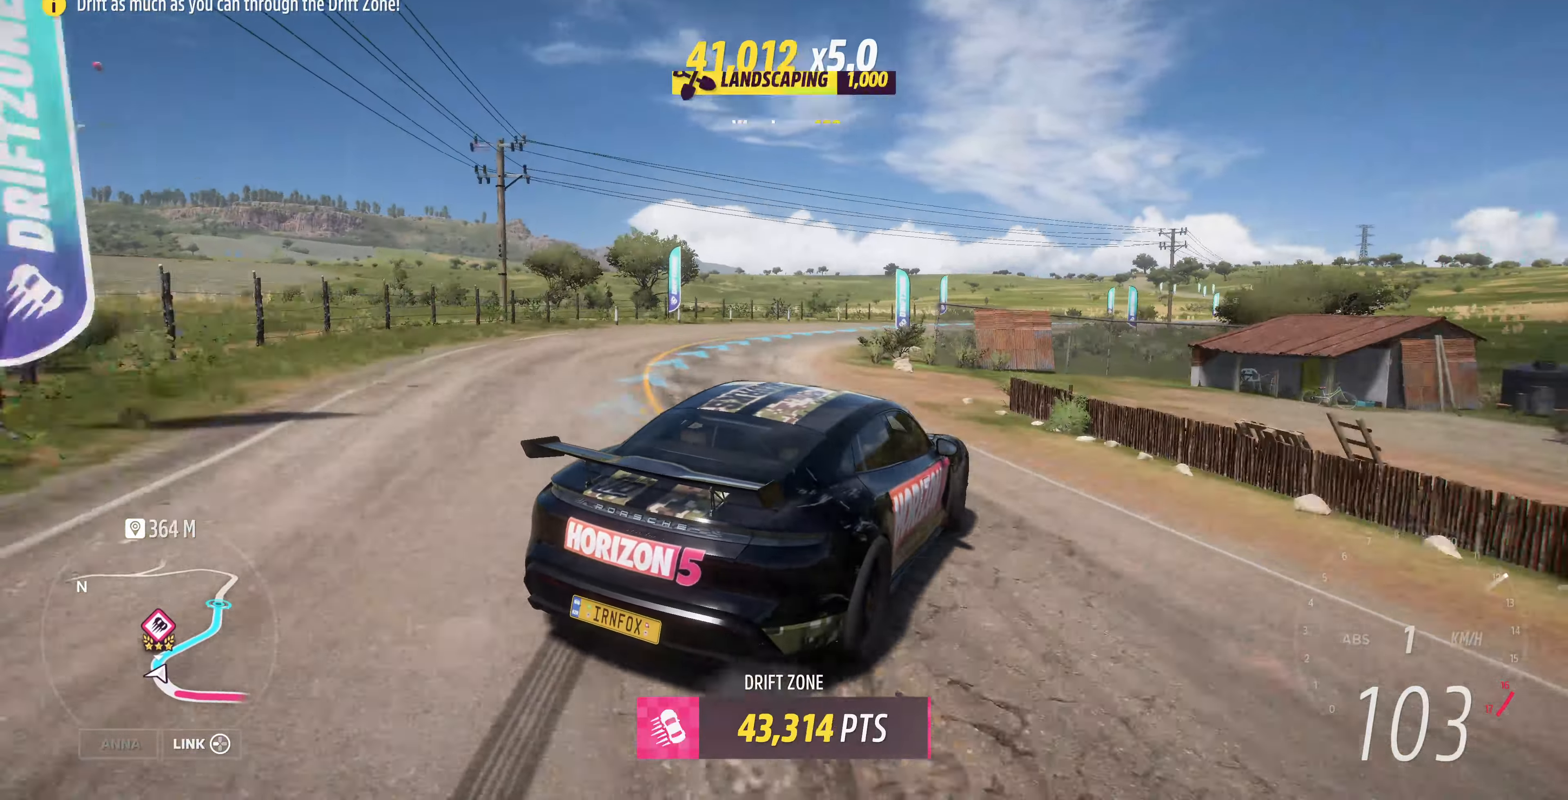
{"buttons": [], "left_stick": "right", "right_stick": "up", "events": [[267, "left_stick", "center"], [434, "left_stick", "right"], [500, "R2", "up"]]}
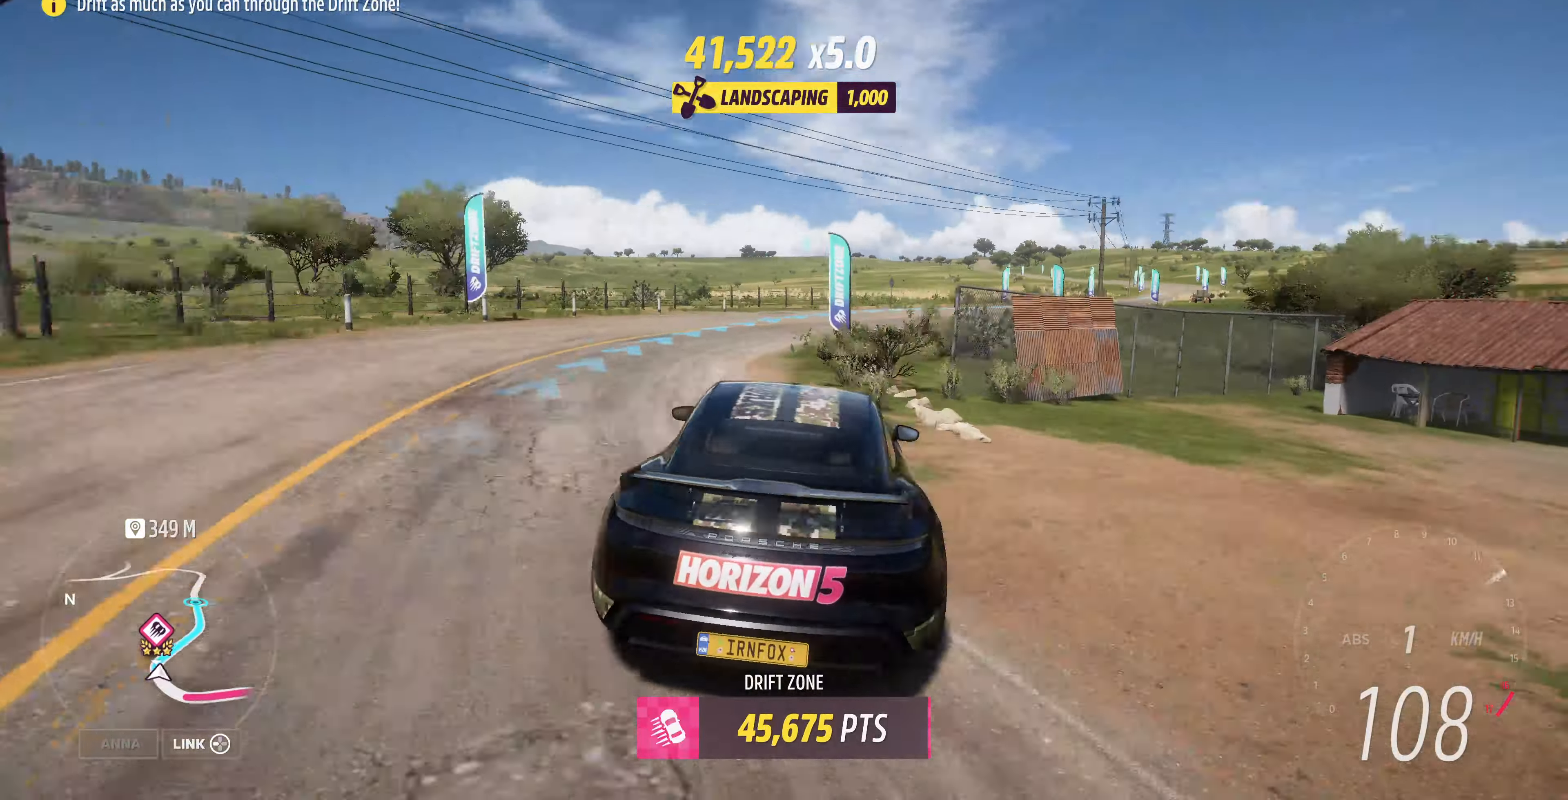
{"buttons": [], "left_stick": "right", "right_stick": "up", "events": []}
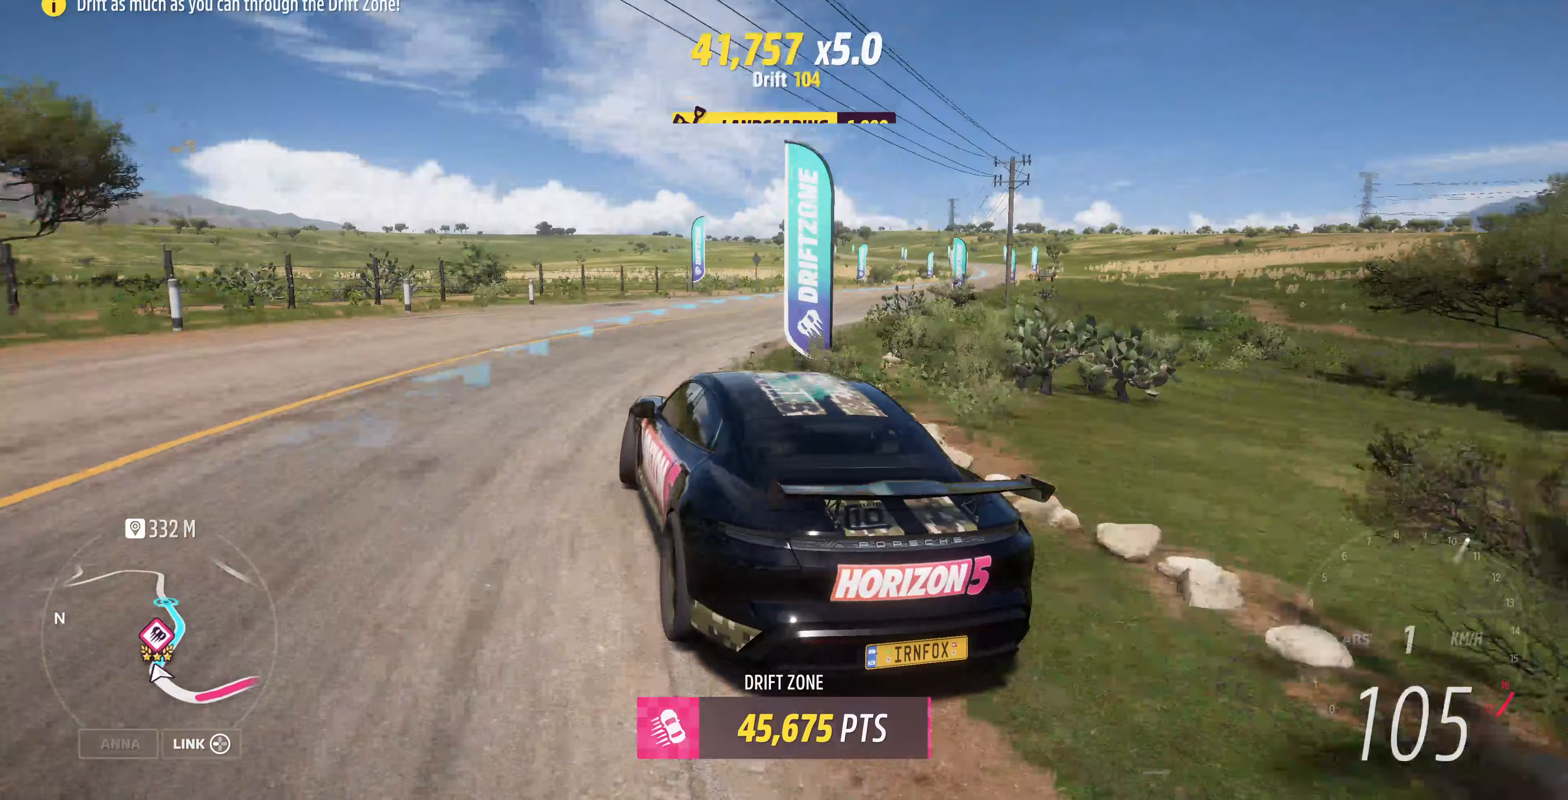
{"buttons": ["R2"], "left_stick": "right", "right_stick": "up", "events": [[100, "R2", "down"], [367, "CROSS", "down"], [500, "CROSS", "up"]]}
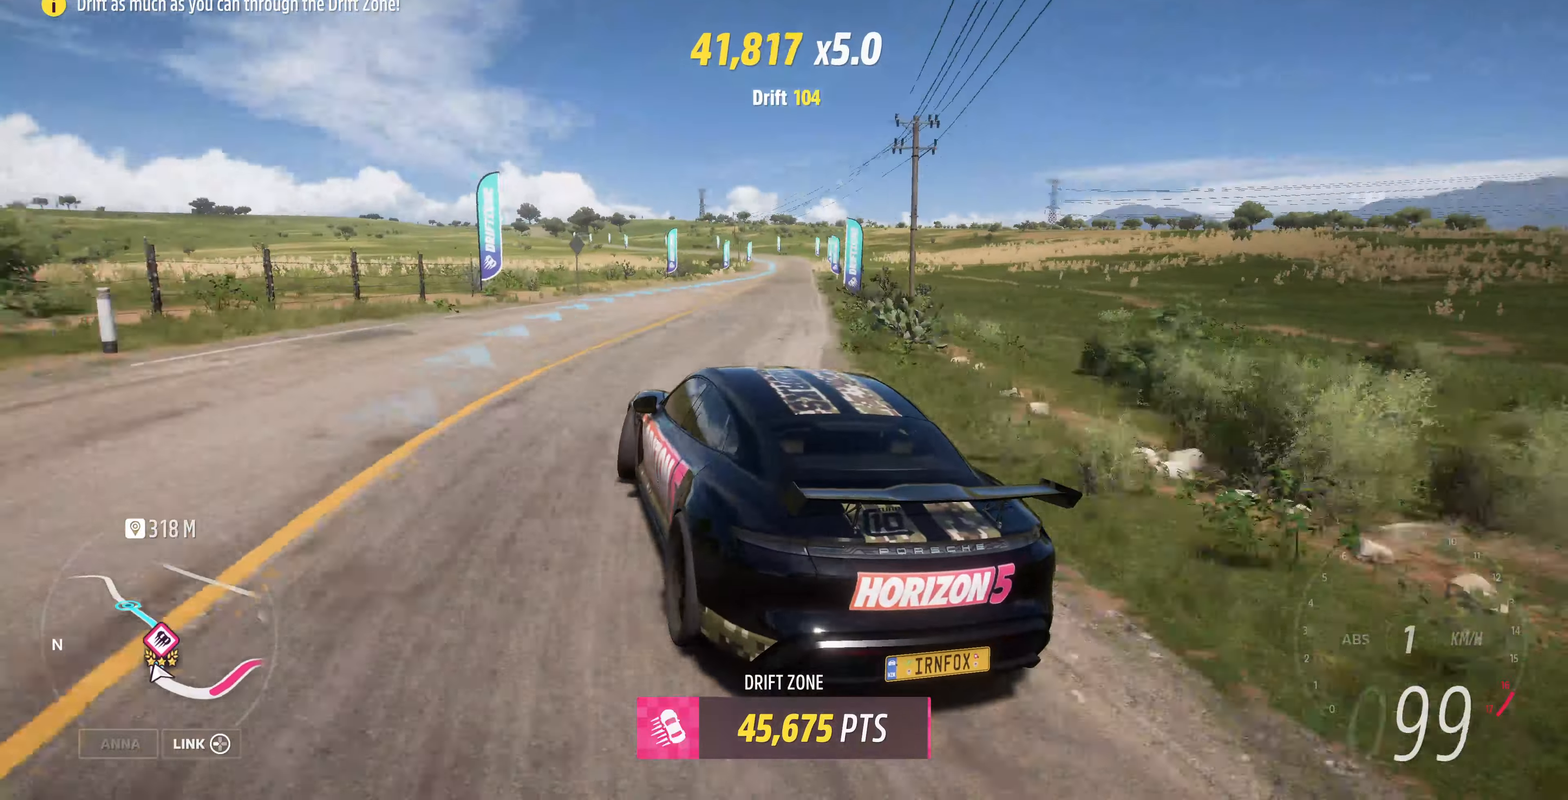
{"buttons": ["R2"], "left_stick": "center", "right_stick": "up", "events": [[233, "left_stick", "center"]]}
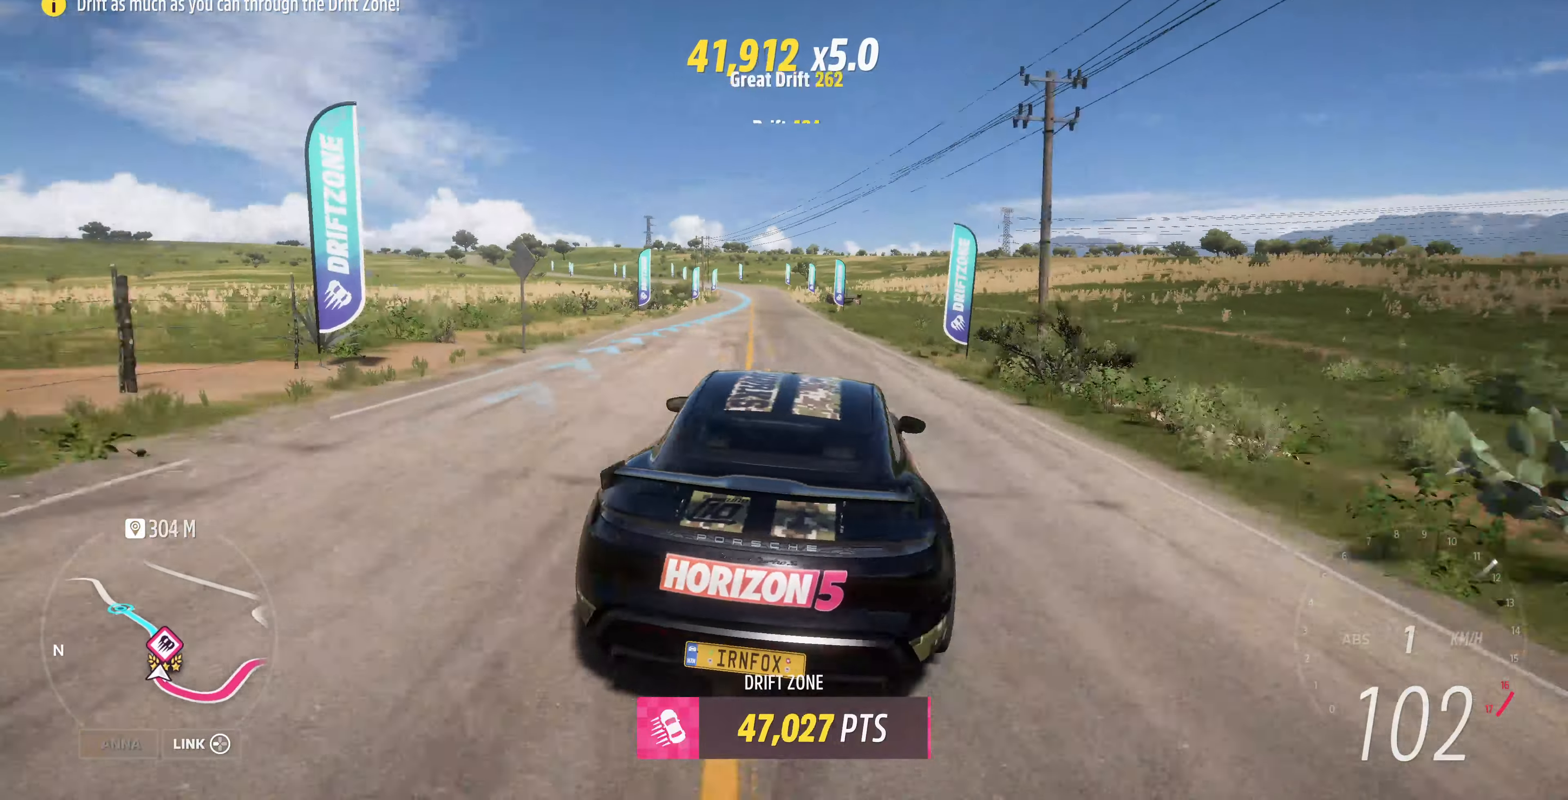
{"buttons": ["R2"], "left_stick": "left", "right_stick": "up", "events": [[300, "left_stick", "left"]]}
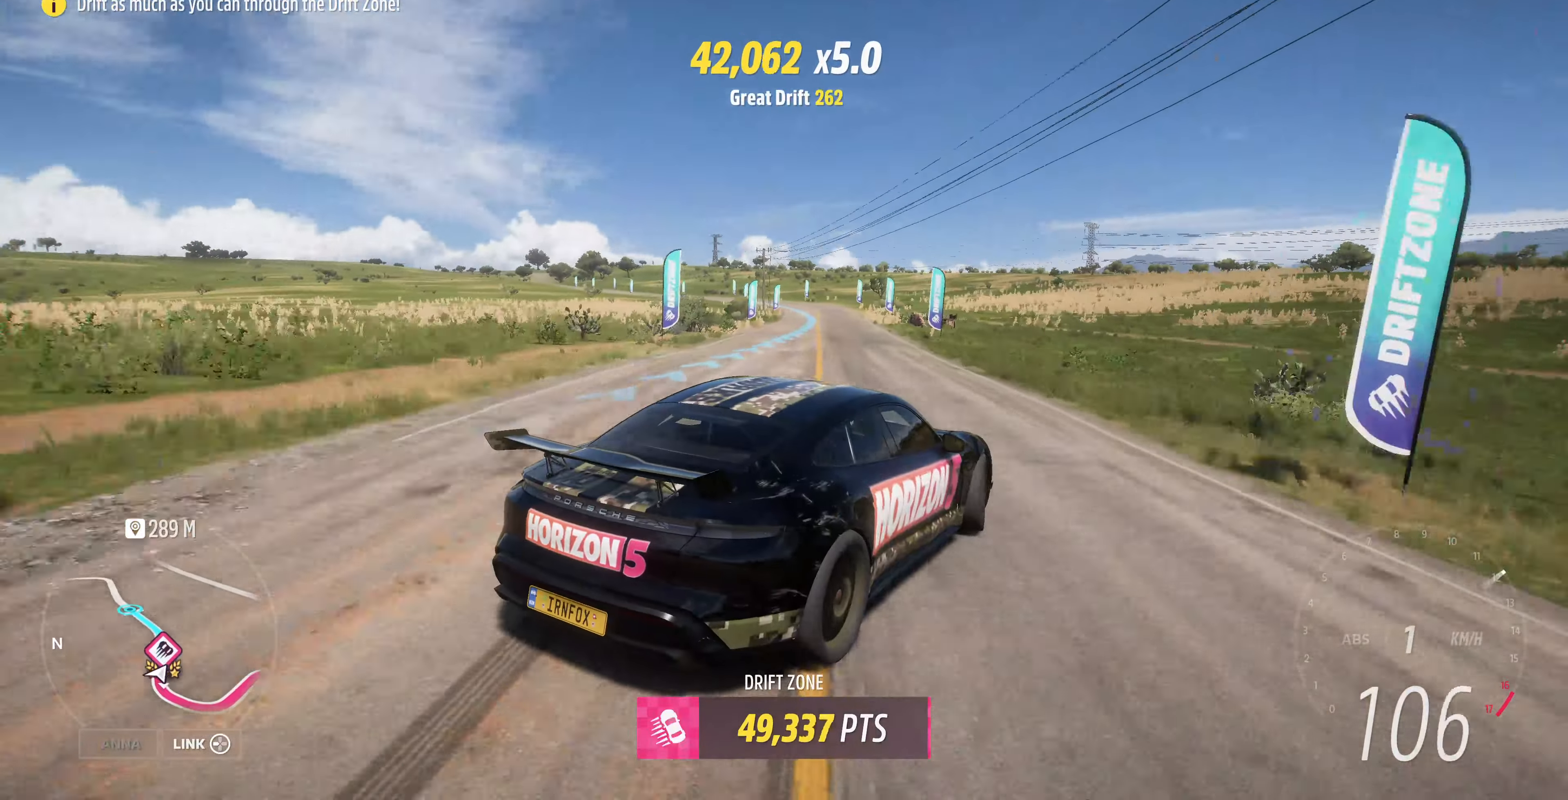
{"buttons": ["R2"], "left_stick": "left", "right_stick": "up", "events": []}
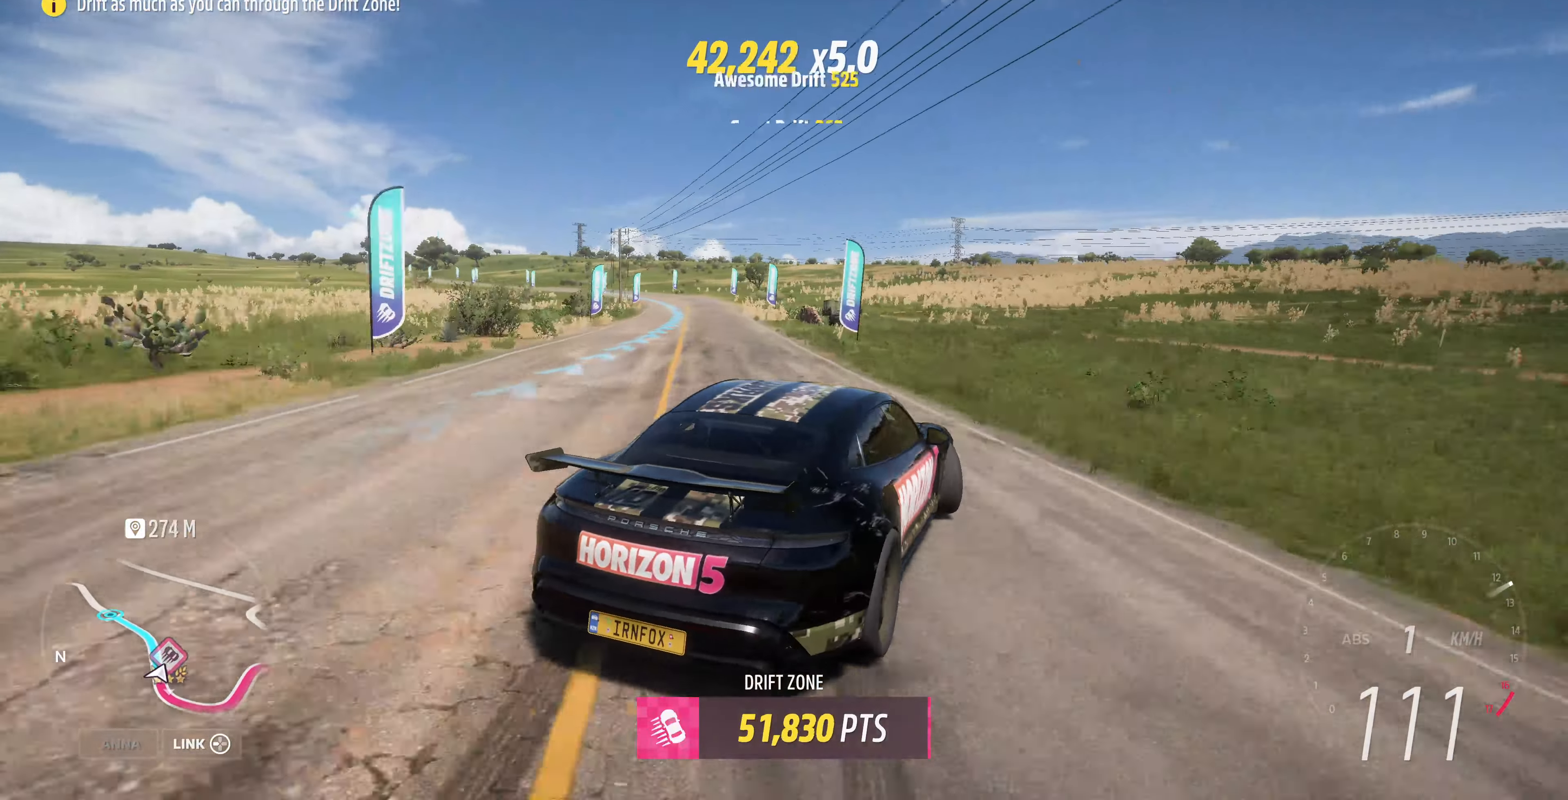
{"buttons": ["R2"], "left_stick": "left", "right_stick": "up", "events": []}
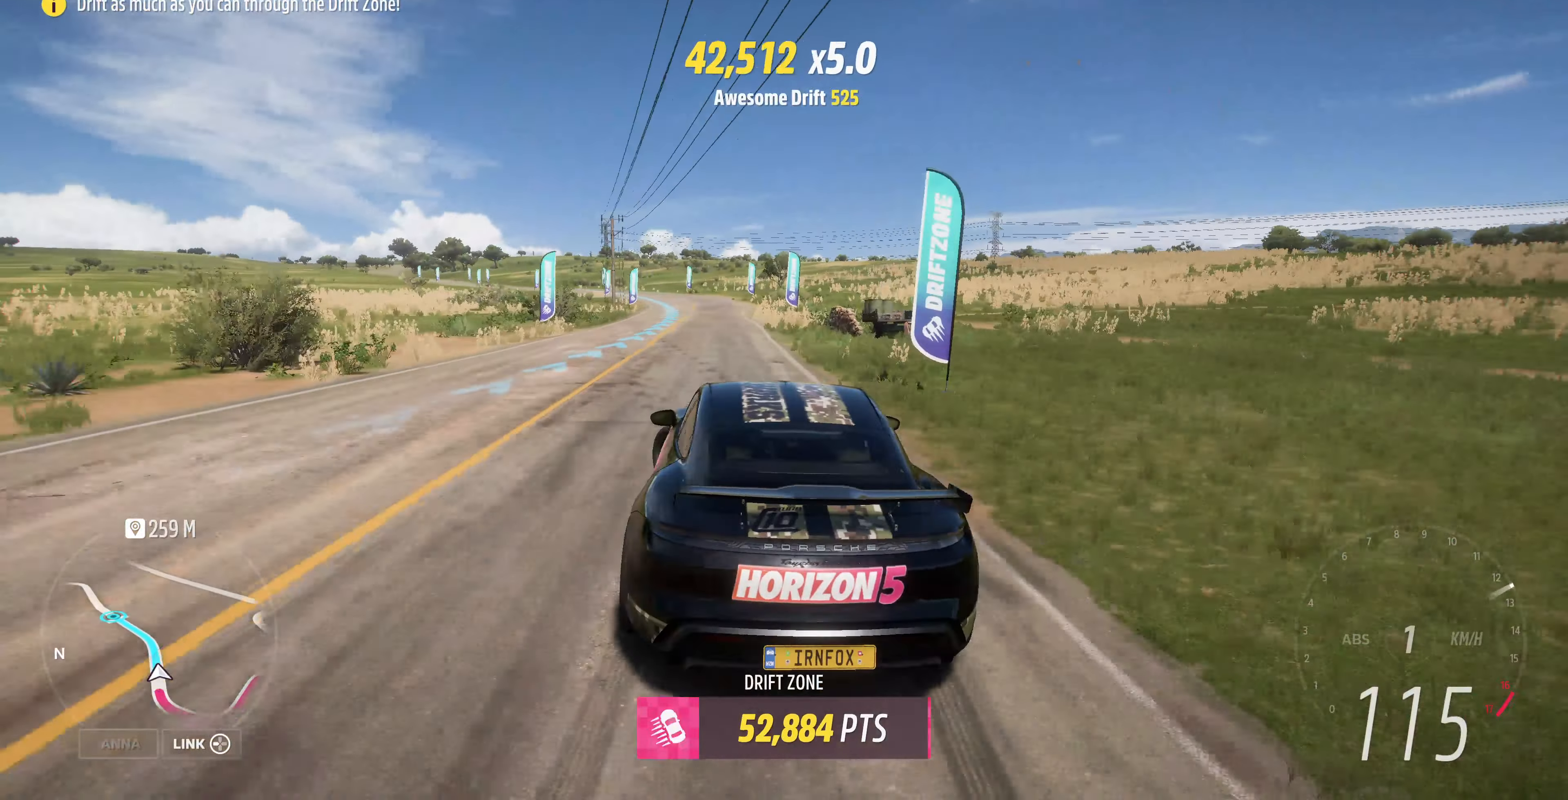
{"buttons": ["R2"], "left_stick": "center", "right_stick": "up", "events": [[67, "left_stick", "right"], [500, "left_stick", "center"]]}
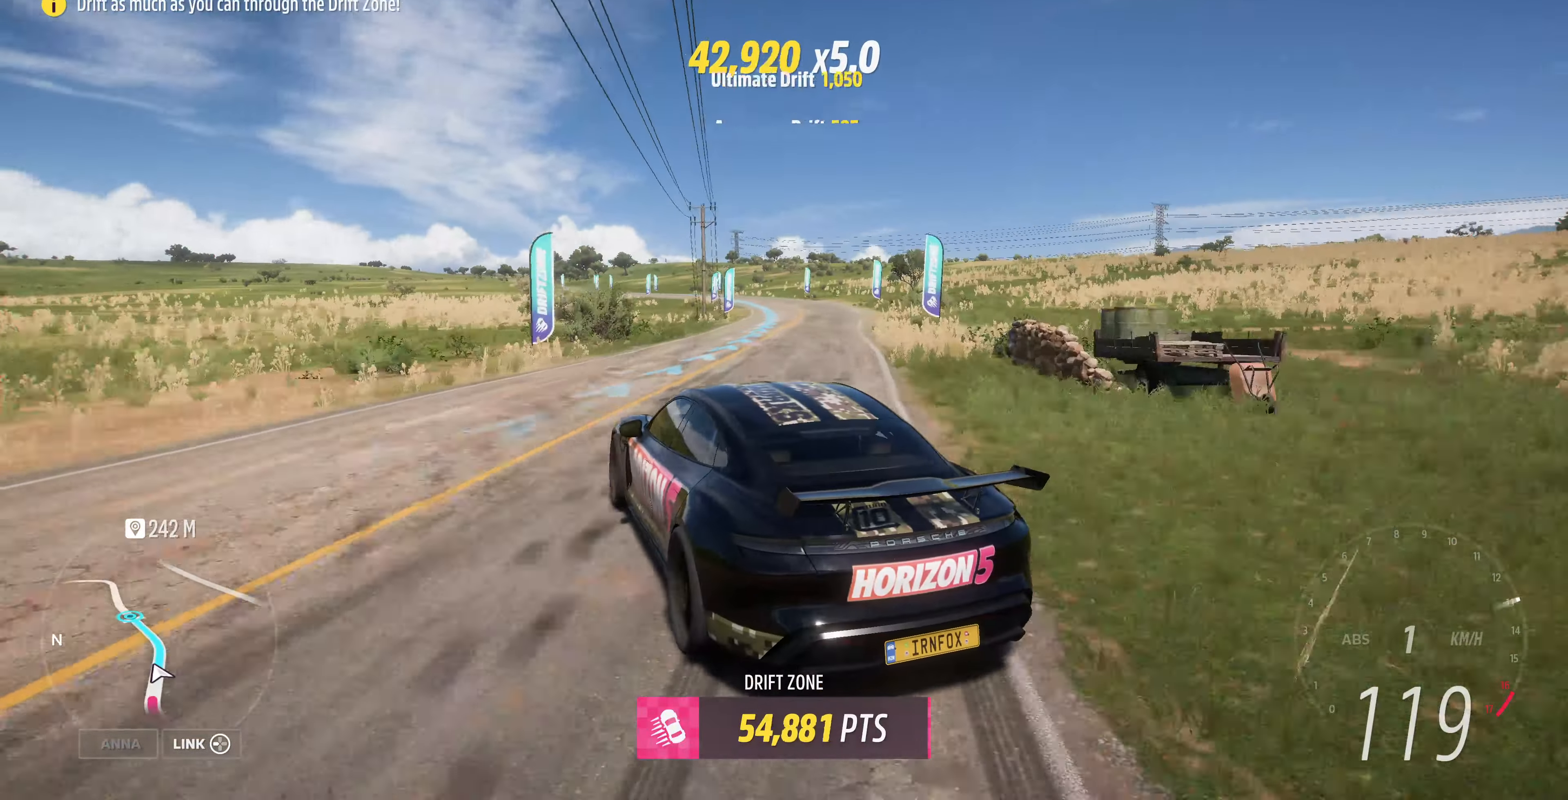
{"buttons": ["R2"], "left_stick": "right", "right_stick": "up", "events": [[133, "left_stick", "right"]]}